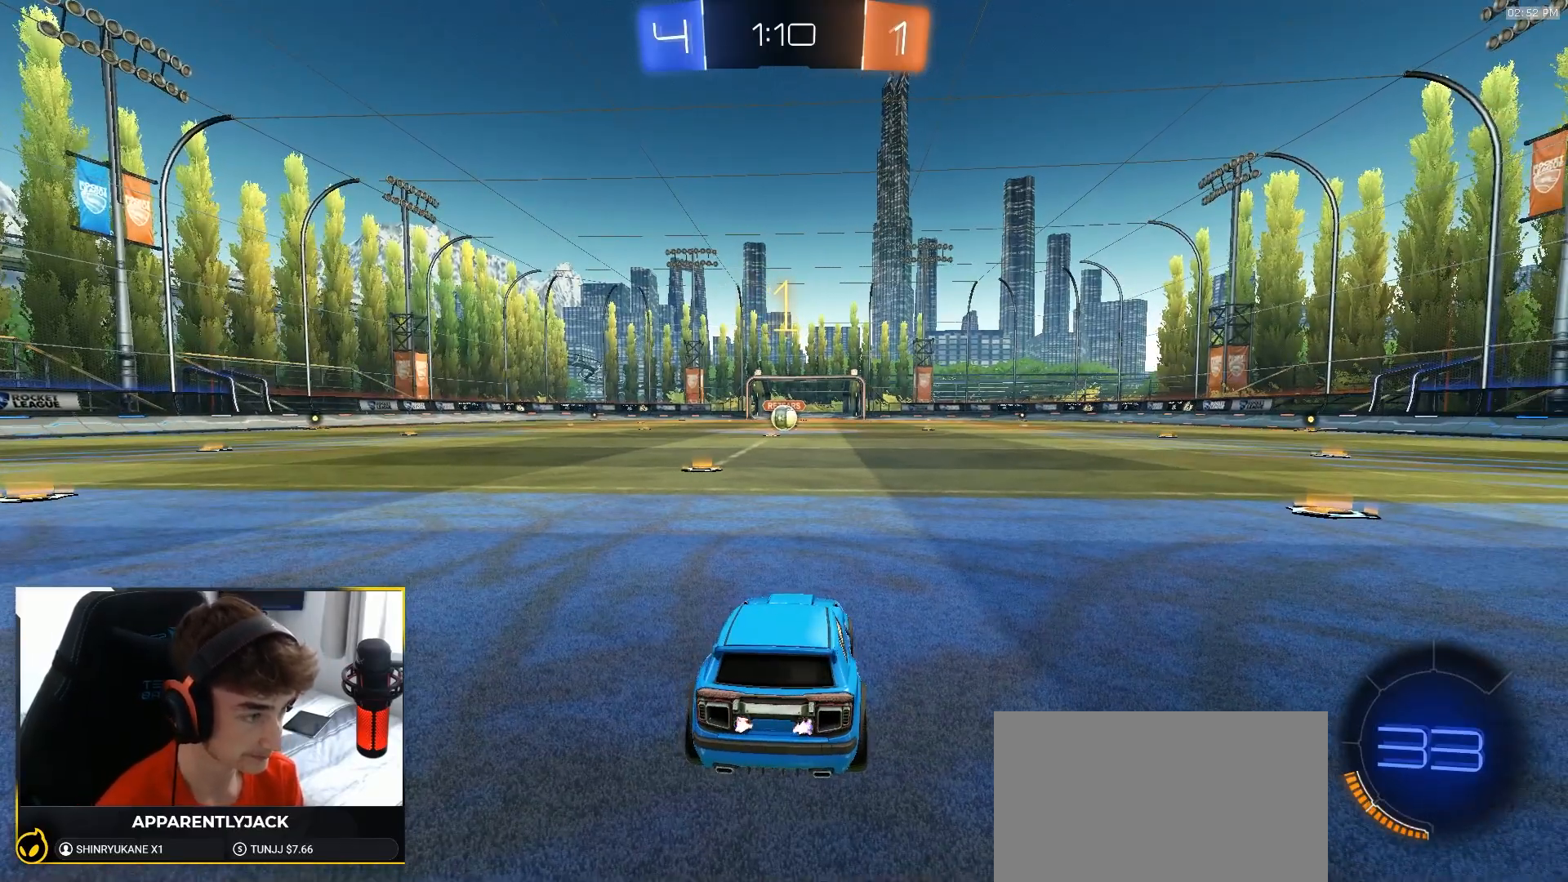
Gameplay with a controller (PlayStation layout); each line is a JSON object with the inputs held at the frame after it. "events" lists button and stick changes between this image and that frame as [ms after this image, input, new state], when the widget could be followed in between. Not read: L2 L3 R3 TOUCHPAD.
{"buttons": ["R1", "R2"], "left_stick": "center", "right_stick": "center", "events": []}
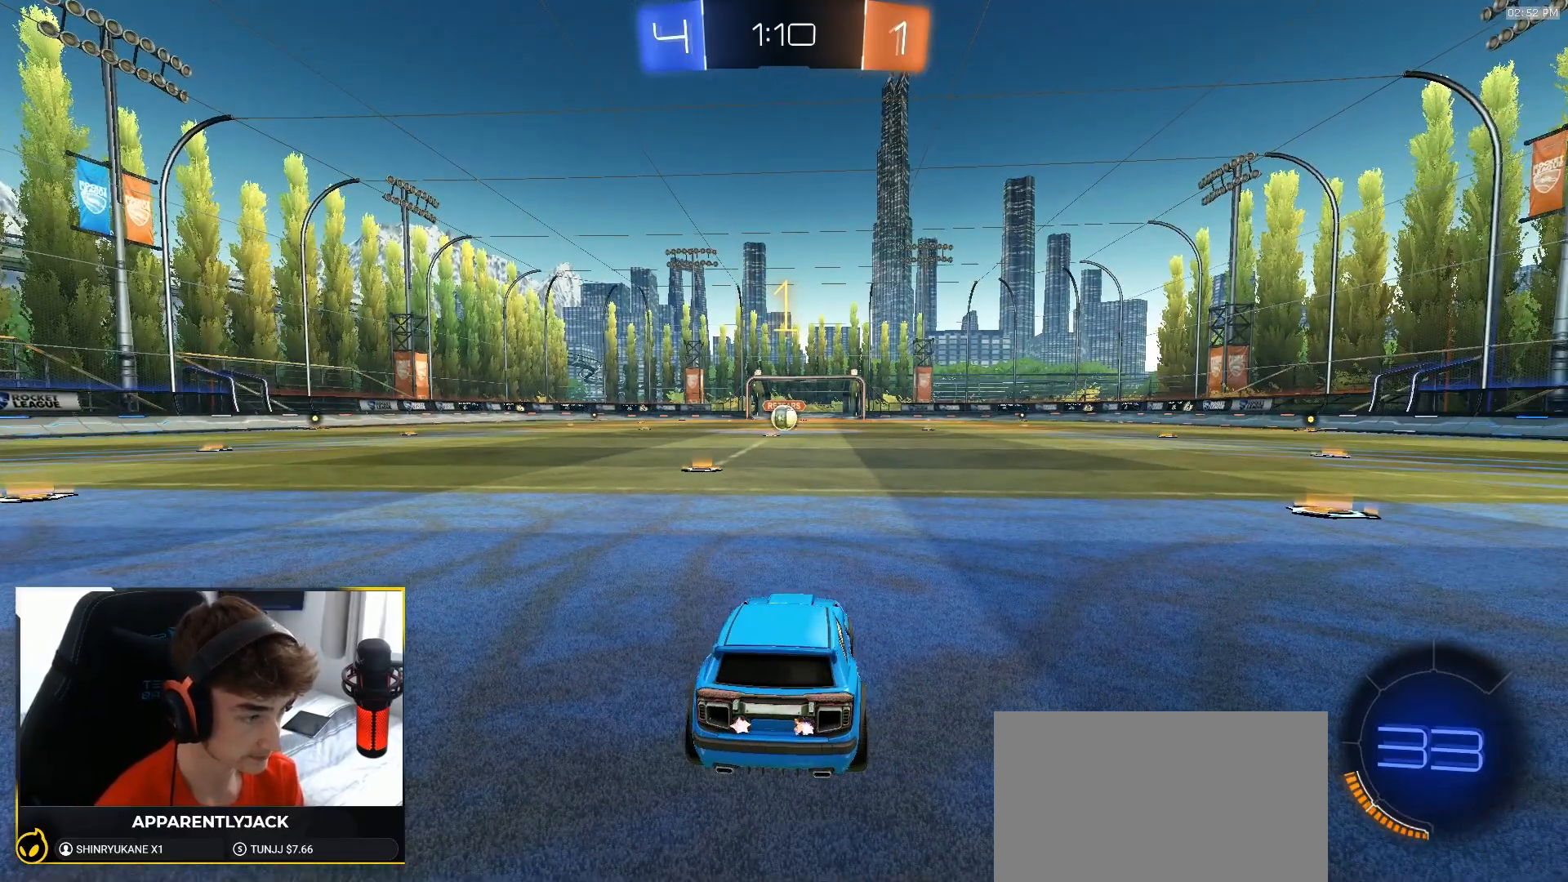
{"buttons": ["R1", "R2"], "left_stick": "center", "right_stick": "center", "events": [[50, "left_stick", "left"], [200, "left_stick", "center"]]}
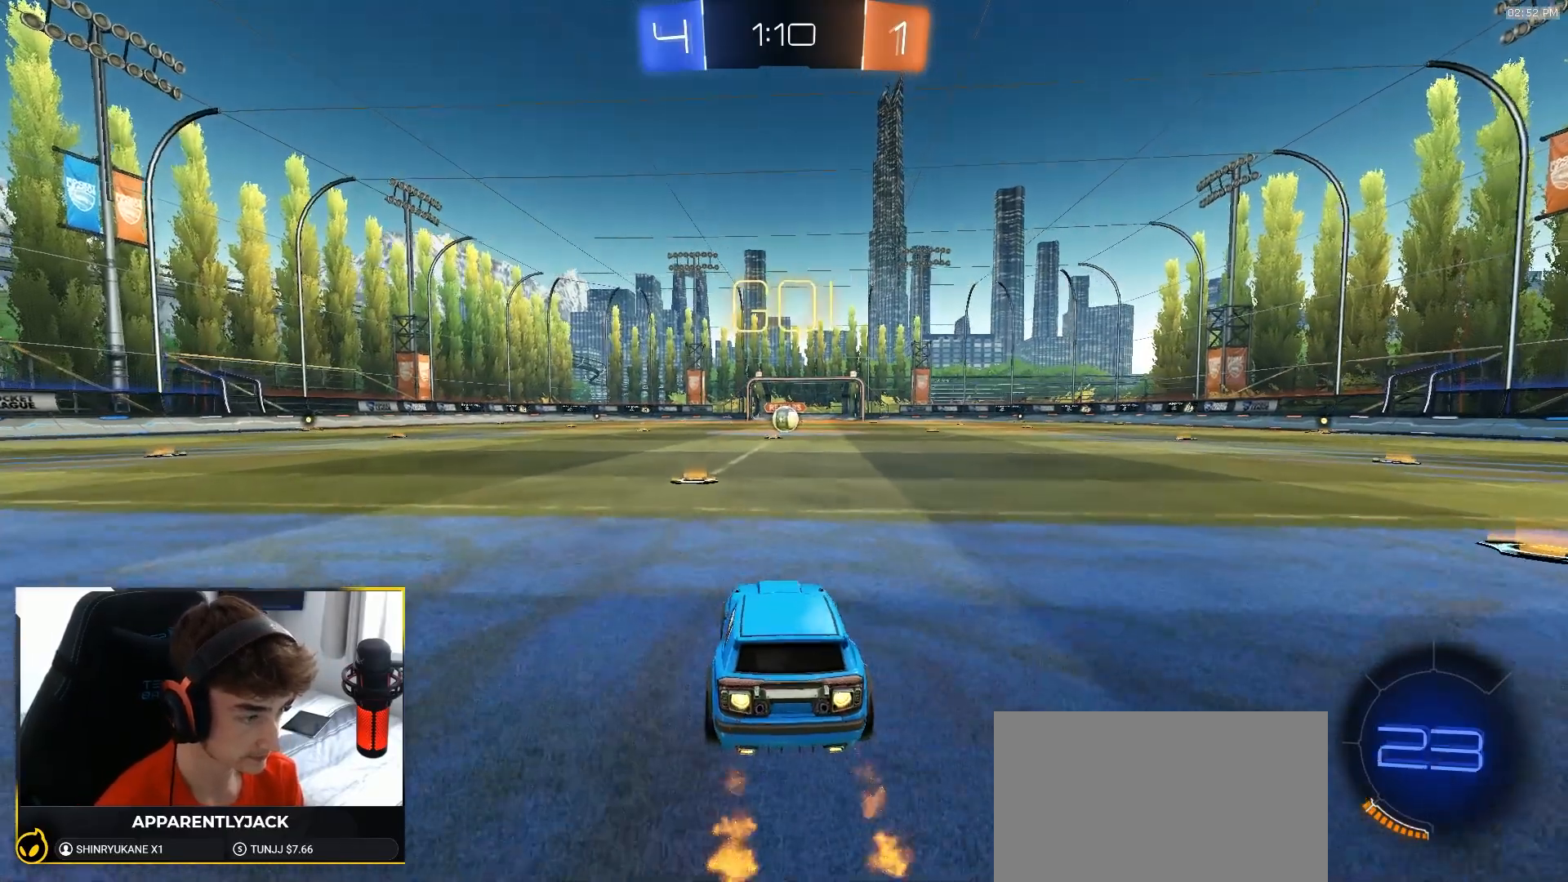
{"buttons": ["L1", "R1", "R2"], "left_stick": "down", "right_stick": "center"}
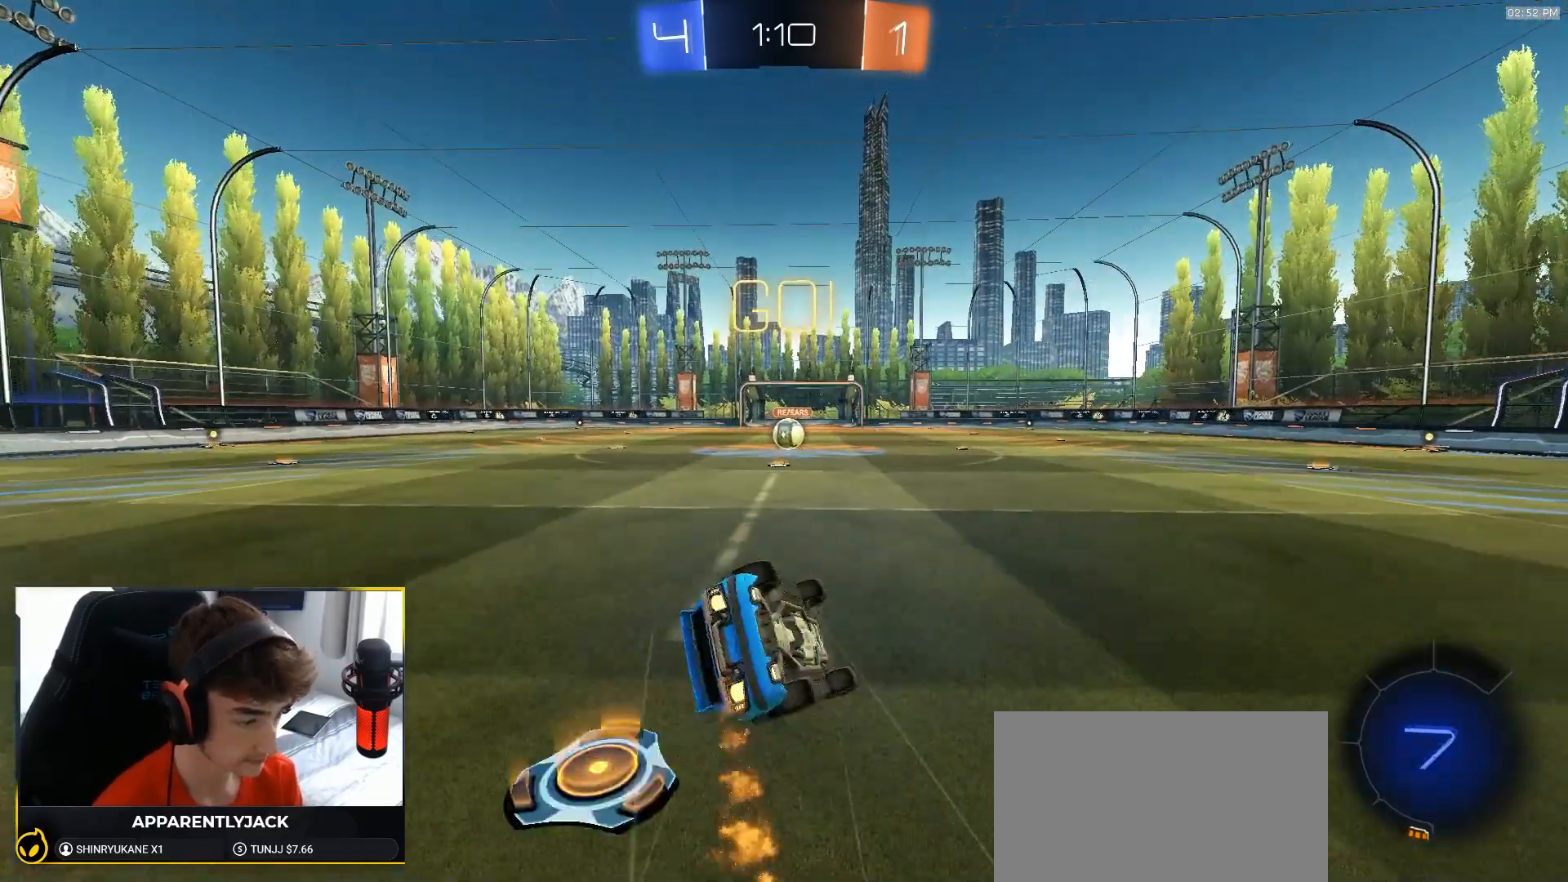
{"buttons": ["L1", "R1", "R2"], "left_stick": "down-left", "right_stick": "center"}
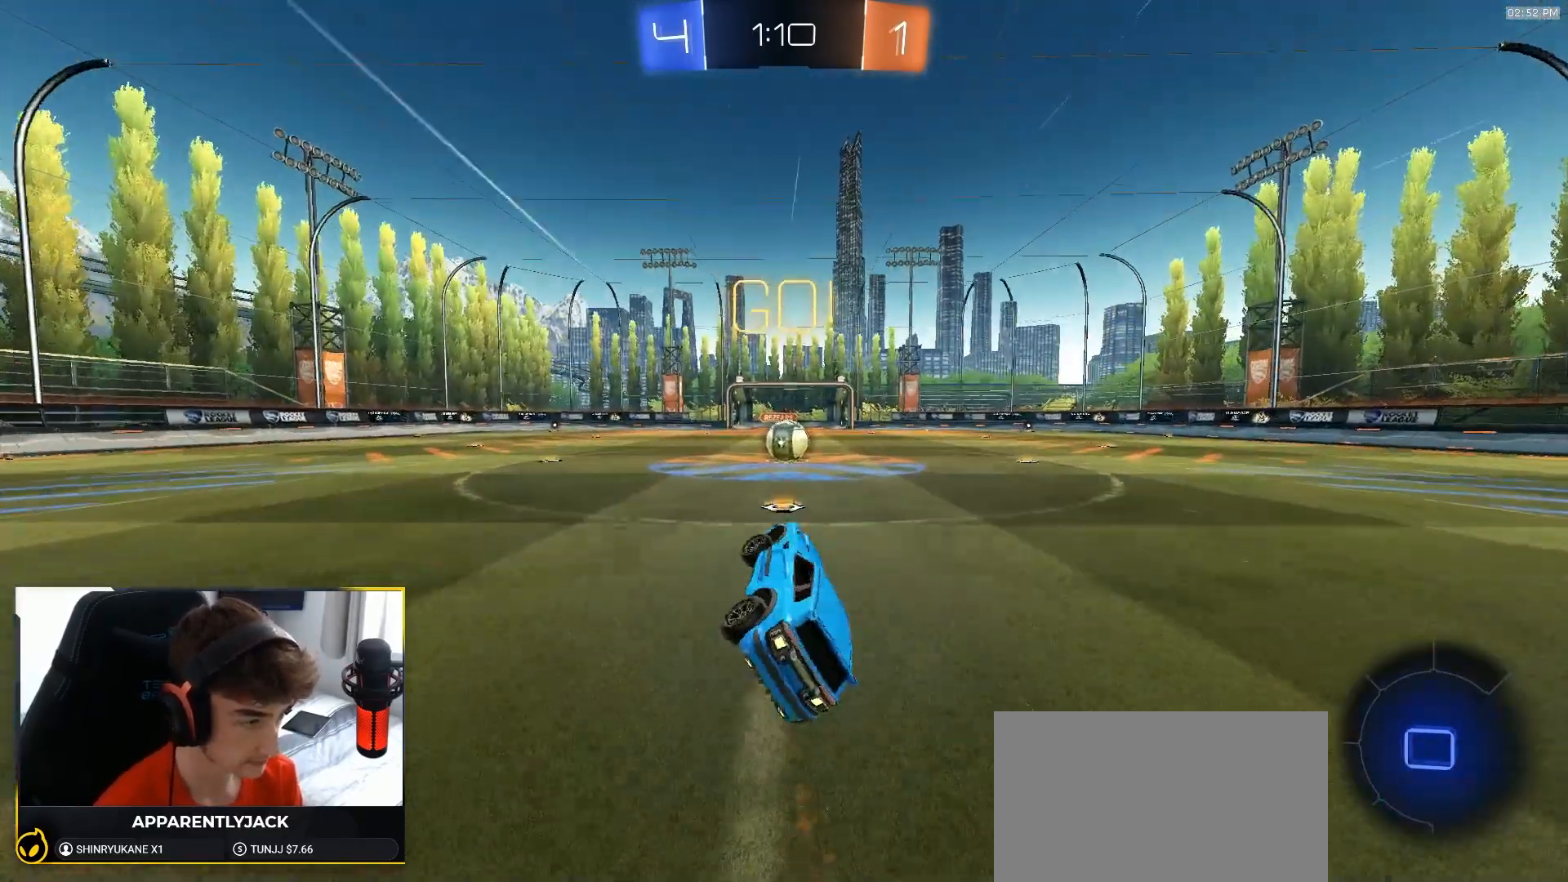
{"buttons": ["R2"], "left_stick": "center", "right_stick": "center", "events": [[50, "R1", "up"], [50, "left_stick", "center"], [67, "L1", "up"]]}
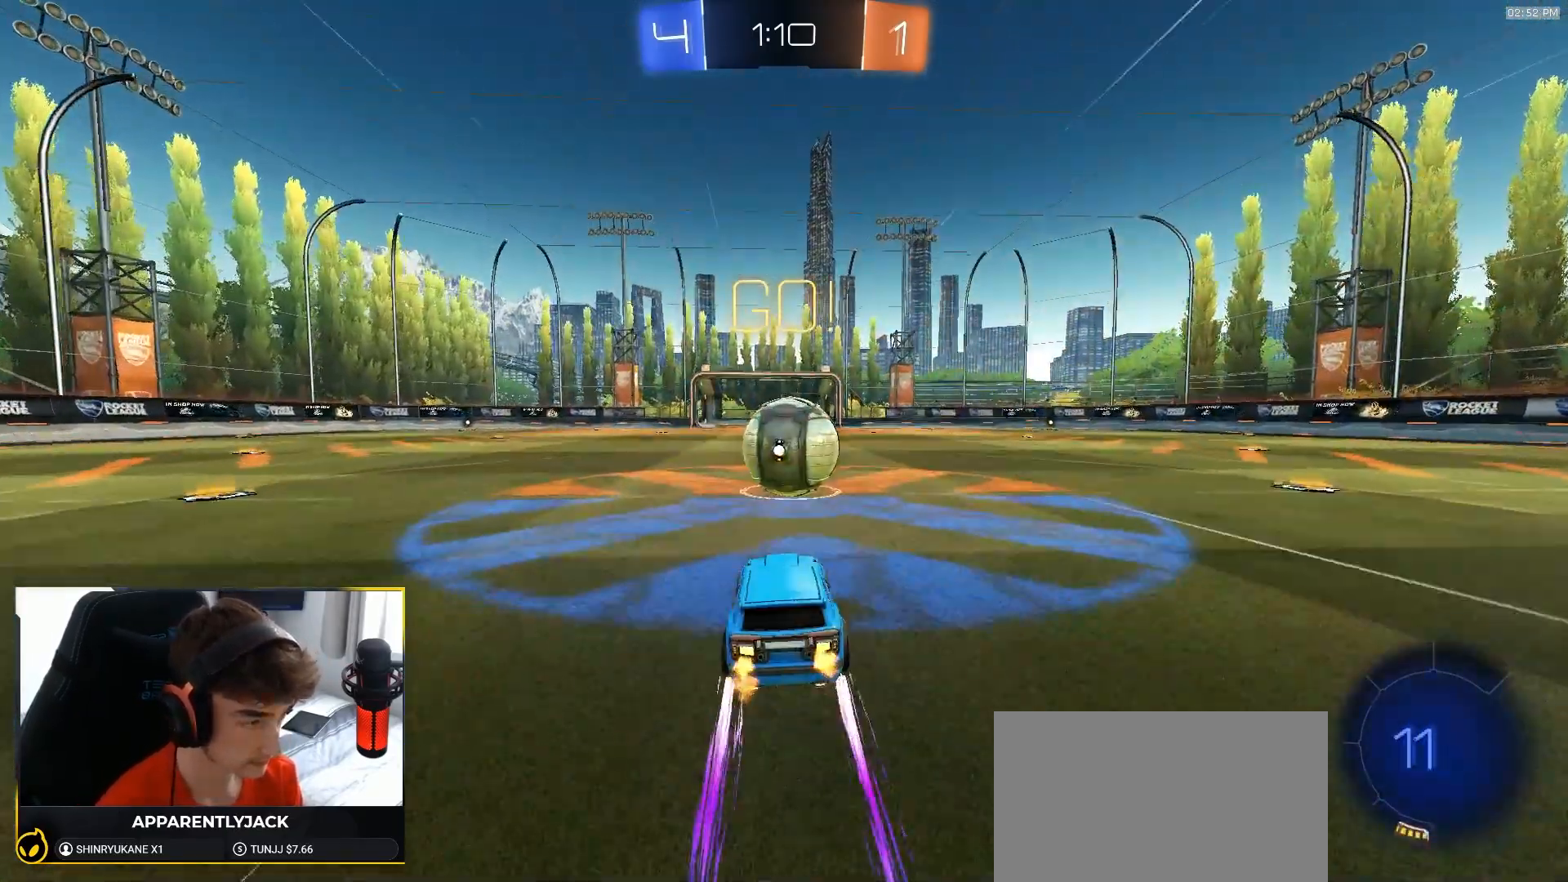
{"buttons": ["CROSS", "R2"], "left_stick": "down-right", "right_stick": "center"}
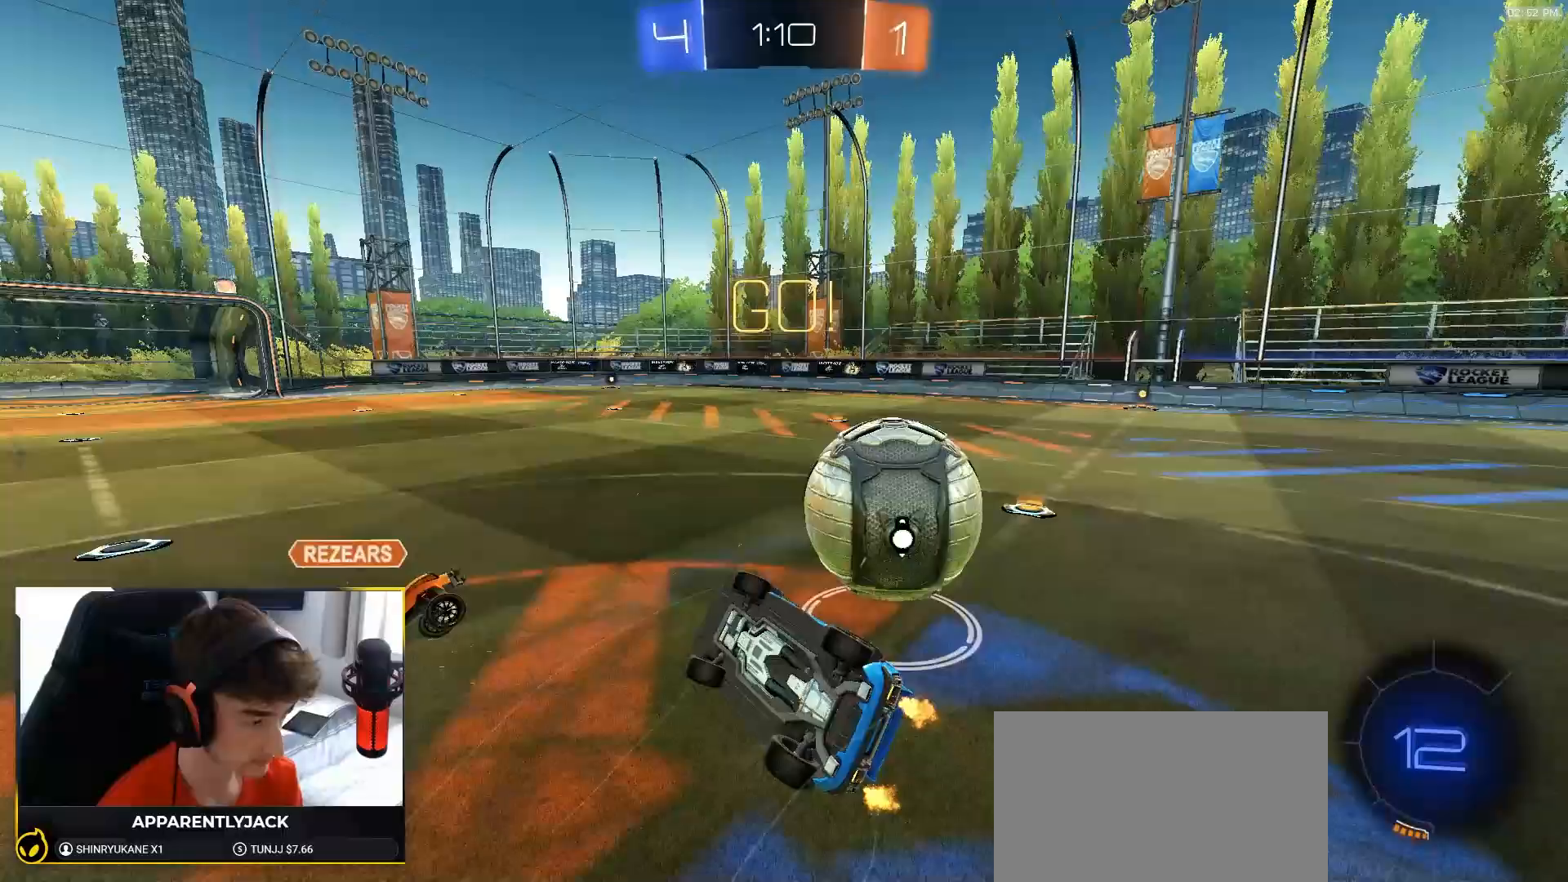
{"buttons": ["R2"], "left_stick": "up-right", "right_stick": "center", "events": [[33, "CROSS", "up"], [233, "L1", "down"], [233, "R2", "up"], [300, "left_stick", "up-right"], [450, "R2", "down"], [467, "L1", "up"]]}
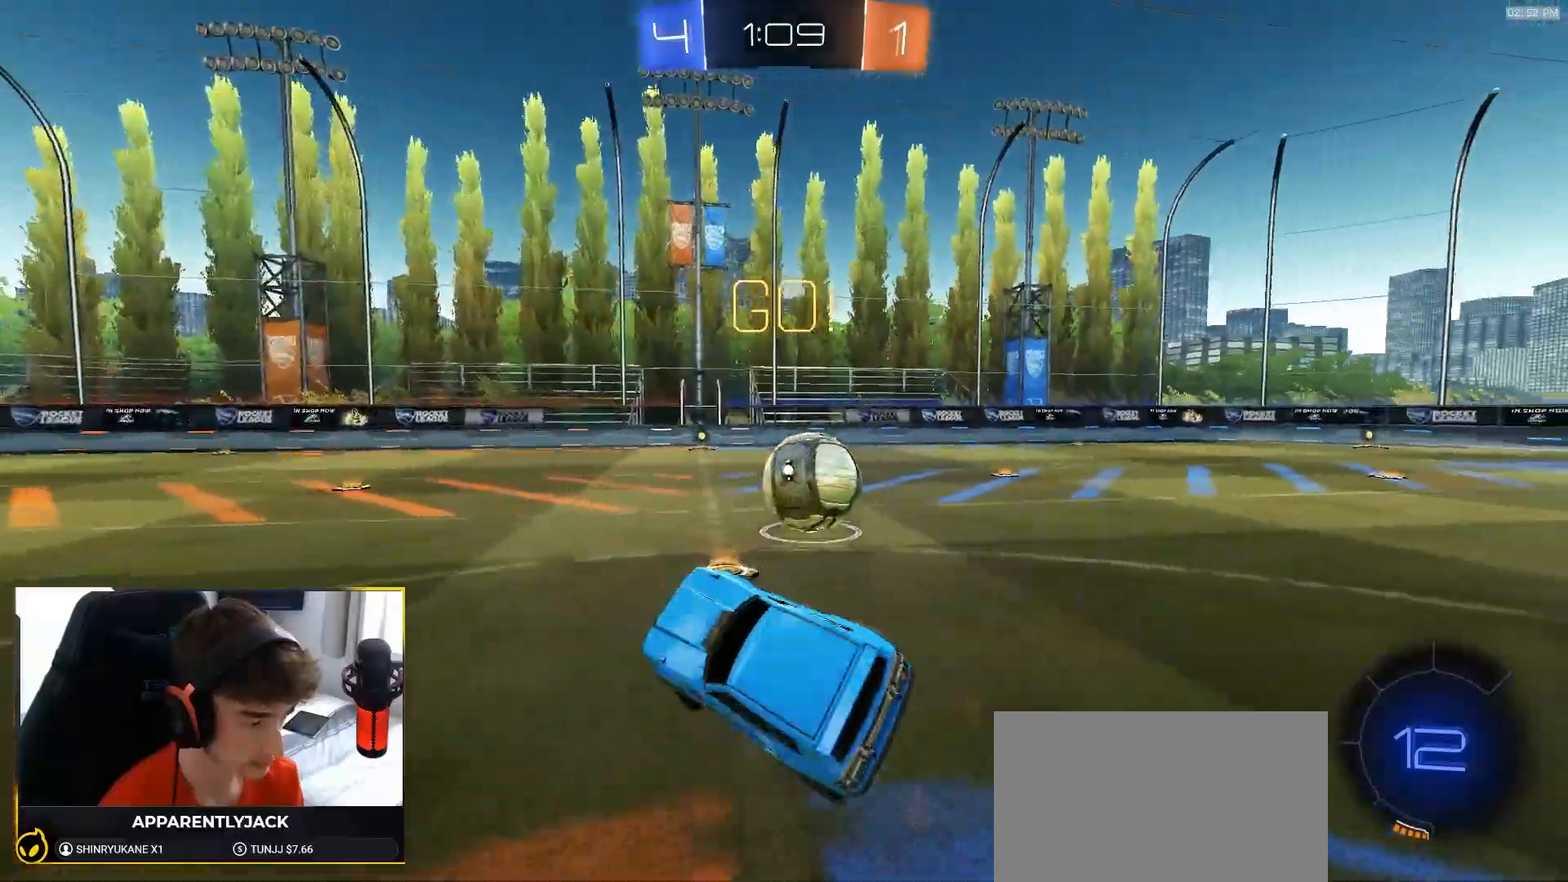
{"buttons": ["R1", "R2"], "left_stick": "right", "right_stick": "center", "events": [[83, "R1", "down"], [117, "TRIANGLE", "down"], [233, "TRIANGLE", "up"], [233, "left_stick", "center"], [450, "left_stick", "right"]]}
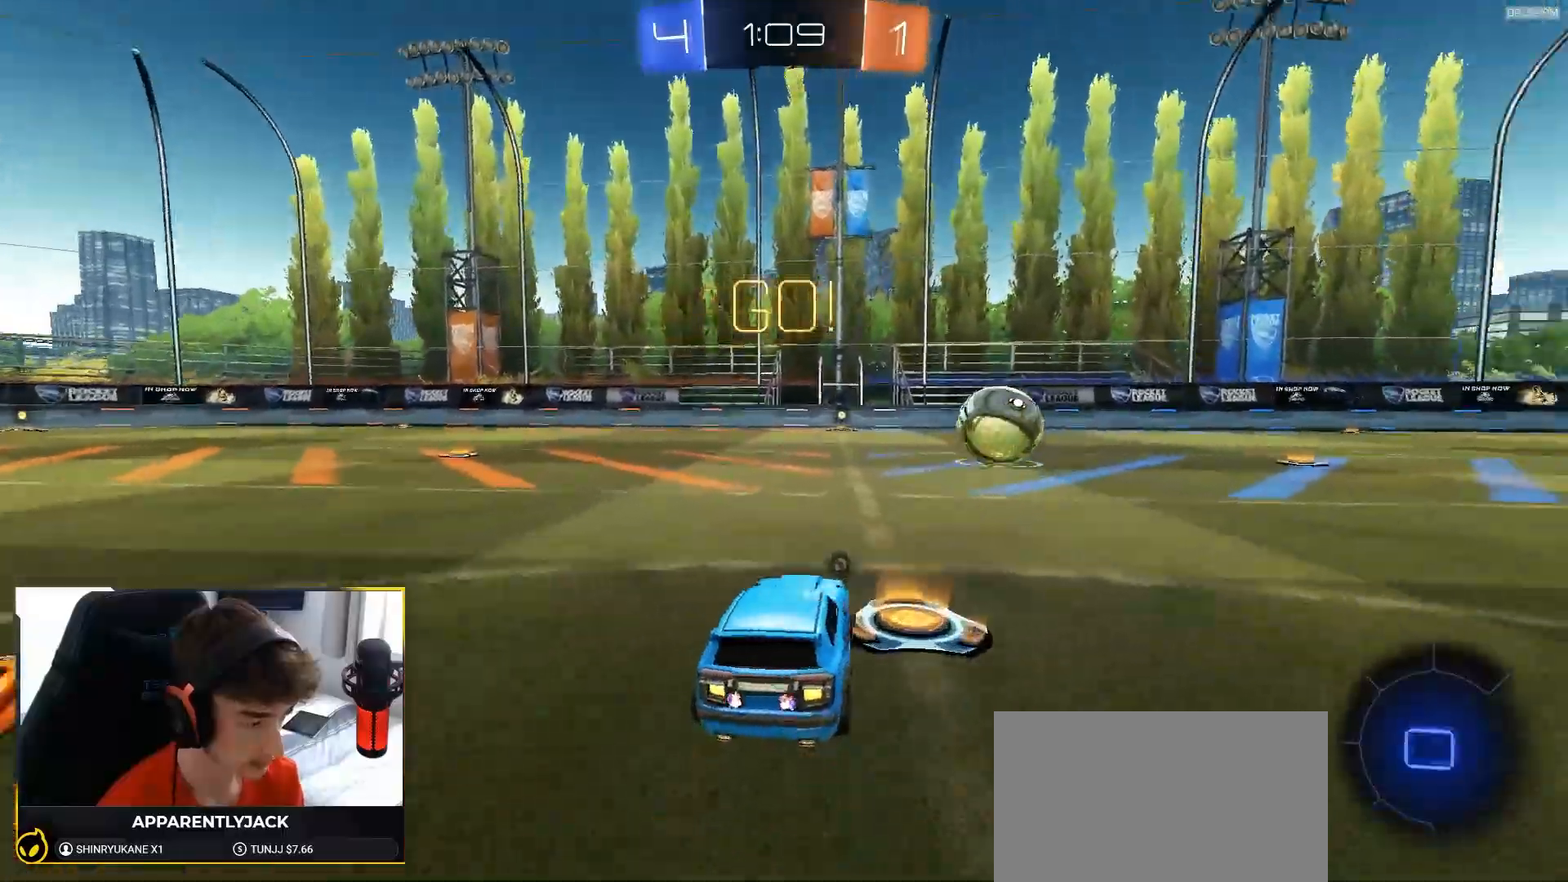
{"buttons": ["CROSS", "L1", "R1", "R2"], "left_stick": "down-left", "right_stick": "center"}
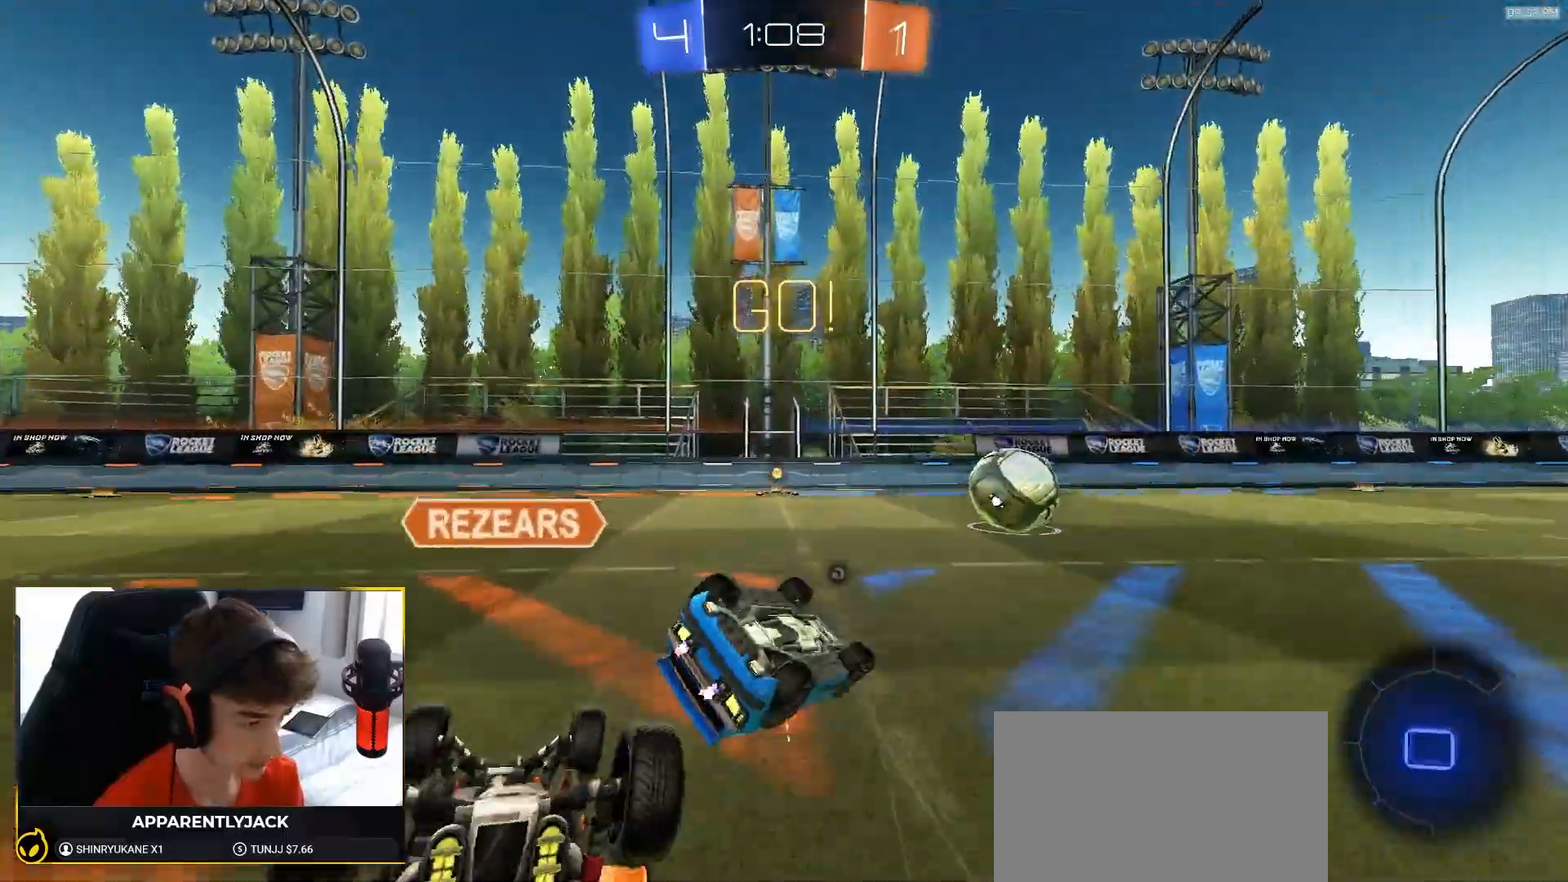
{"buttons": ["TRIANGLE", "R1", "R2"], "left_stick": "center", "right_stick": "center", "events": [[133, "CROSS", "up"], [183, "R1", "up"], [383, "TRIANGLE", "down"], [467, "left_stick", "center"], [483, "L1", "up"], [483, "R1", "down"]]}
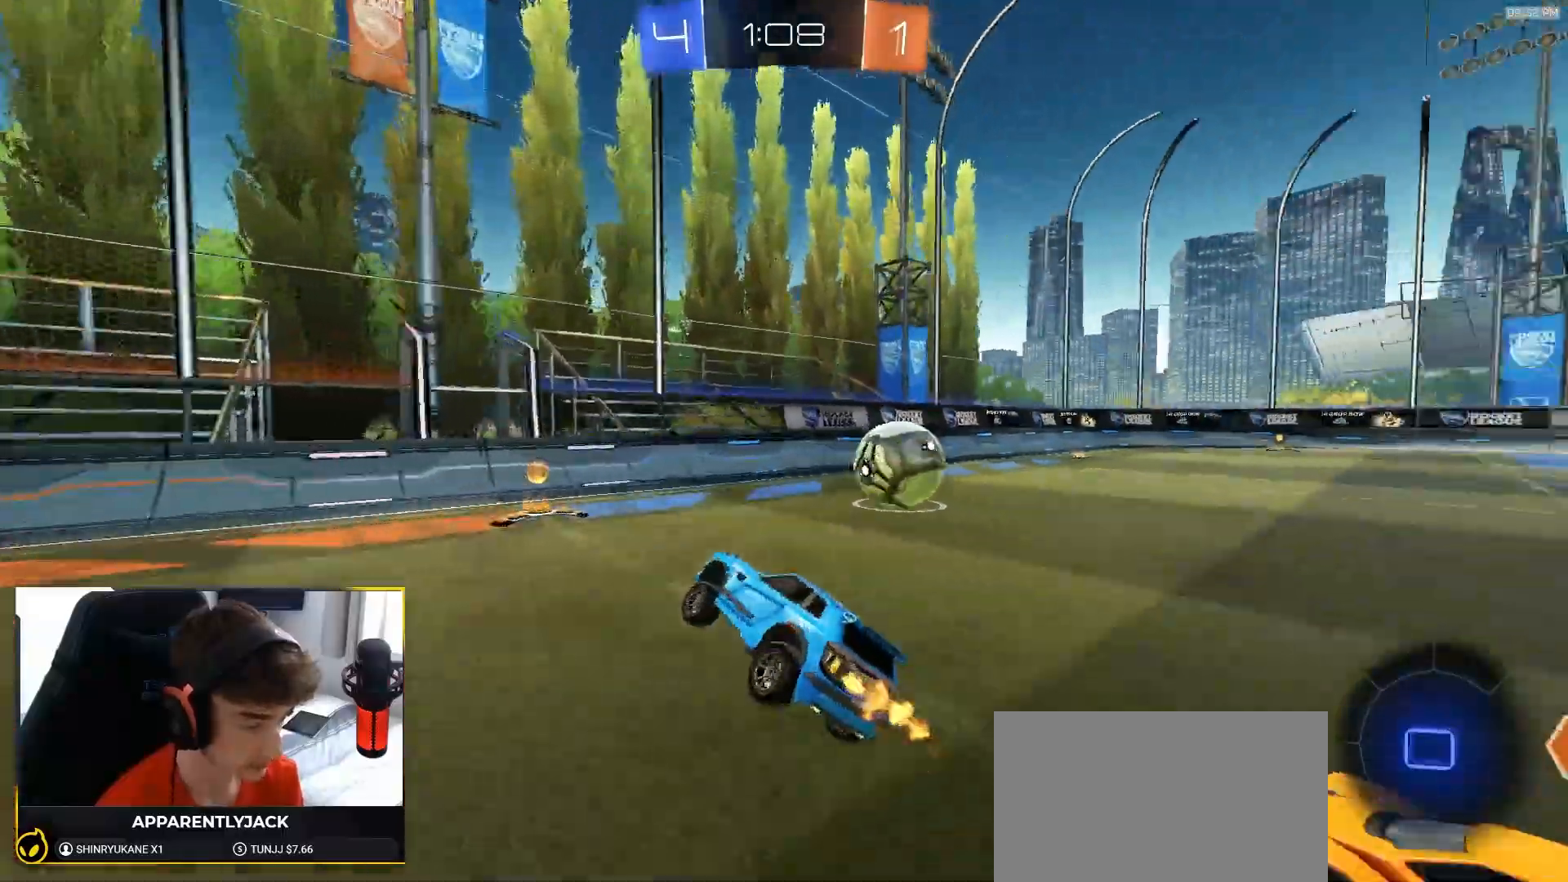
{"buttons": ["R1", "R2"], "left_stick": "down-right", "right_stick": "center", "events": [[17, "TRIANGLE", "up"], [150, "left_stick", "right"], [417, "left_stick", "down-right"]]}
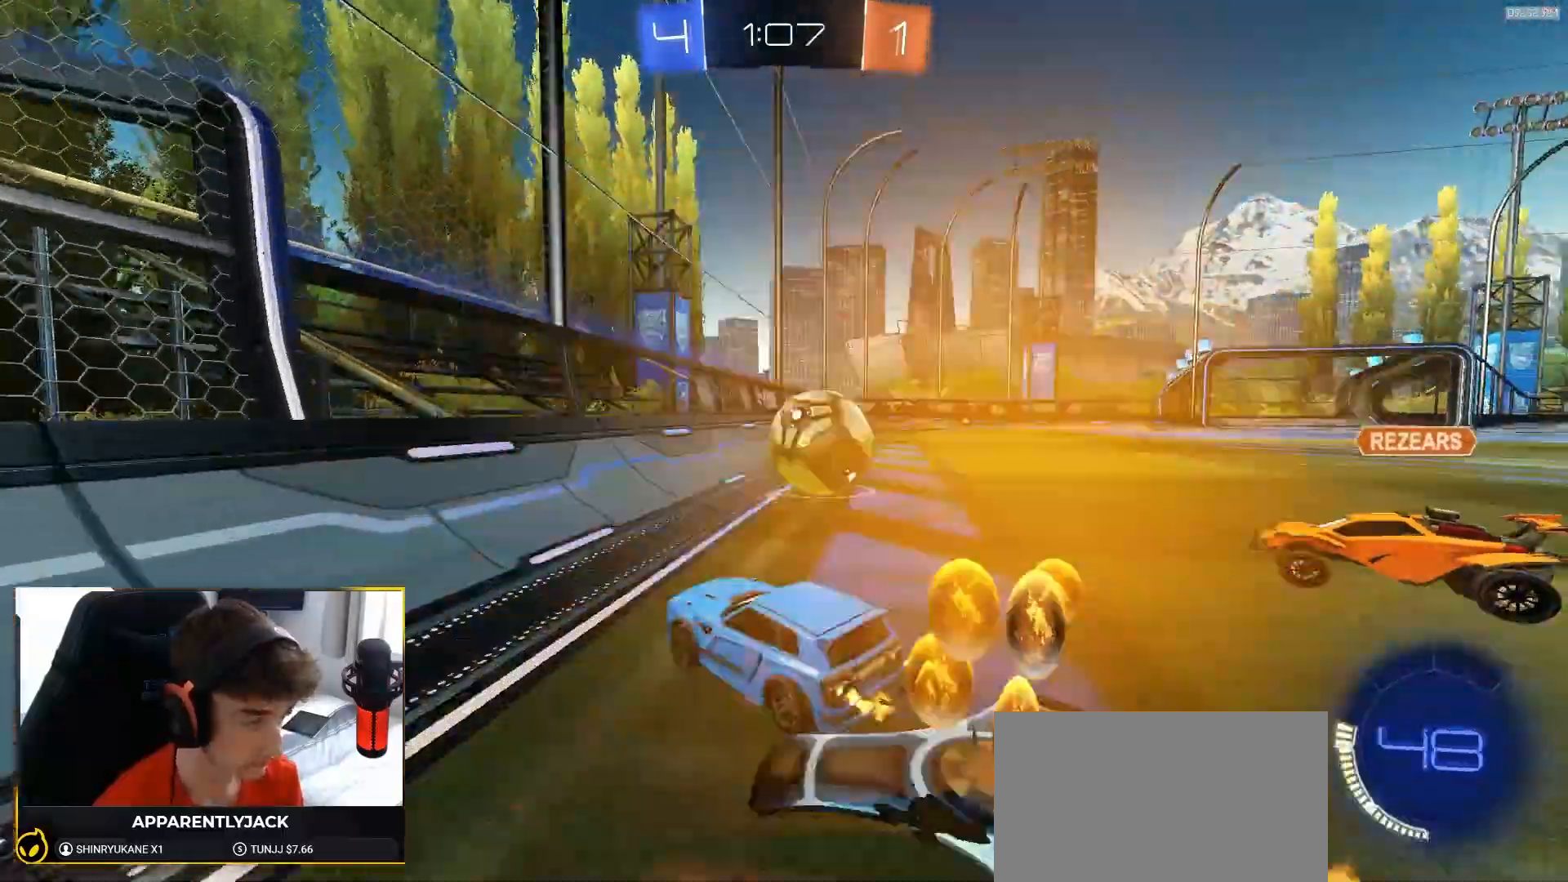
{"buttons": ["R1", "R2"], "left_stick": "right", "right_stick": "center", "events": [[17, "left_stick", "right"], [33, "L1", "down"], [133, "L1", "up"], [217, "left_stick", "center"], [283, "left_stick", "right"]]}
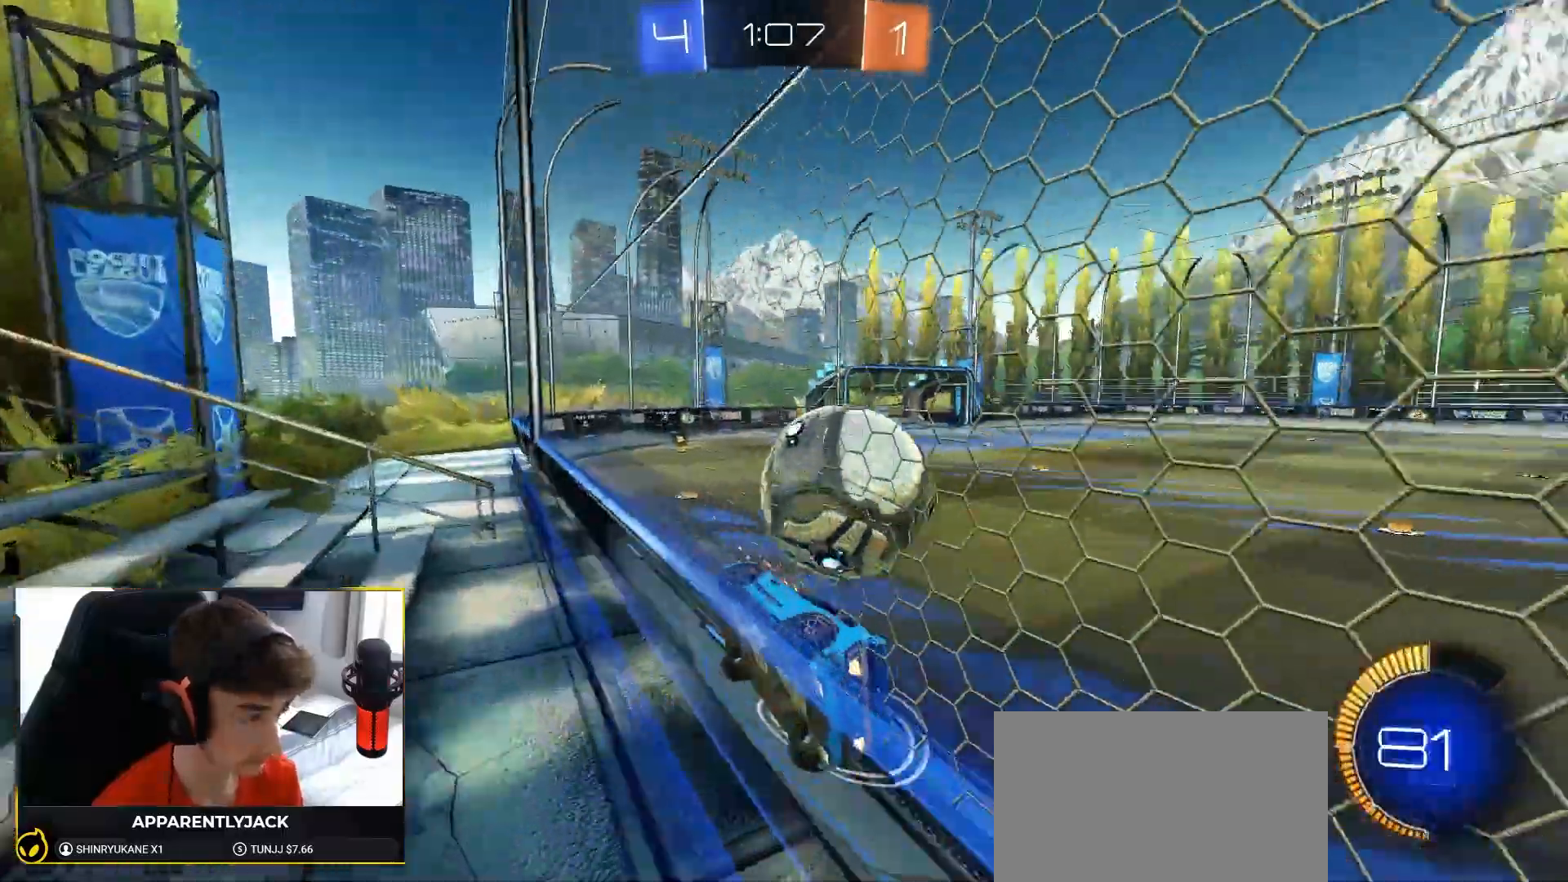
{"buttons": ["R2"], "left_stick": "center", "right_stick": "center", "events": [[250, "left_stick", "center"], [333, "R1", "up"]]}
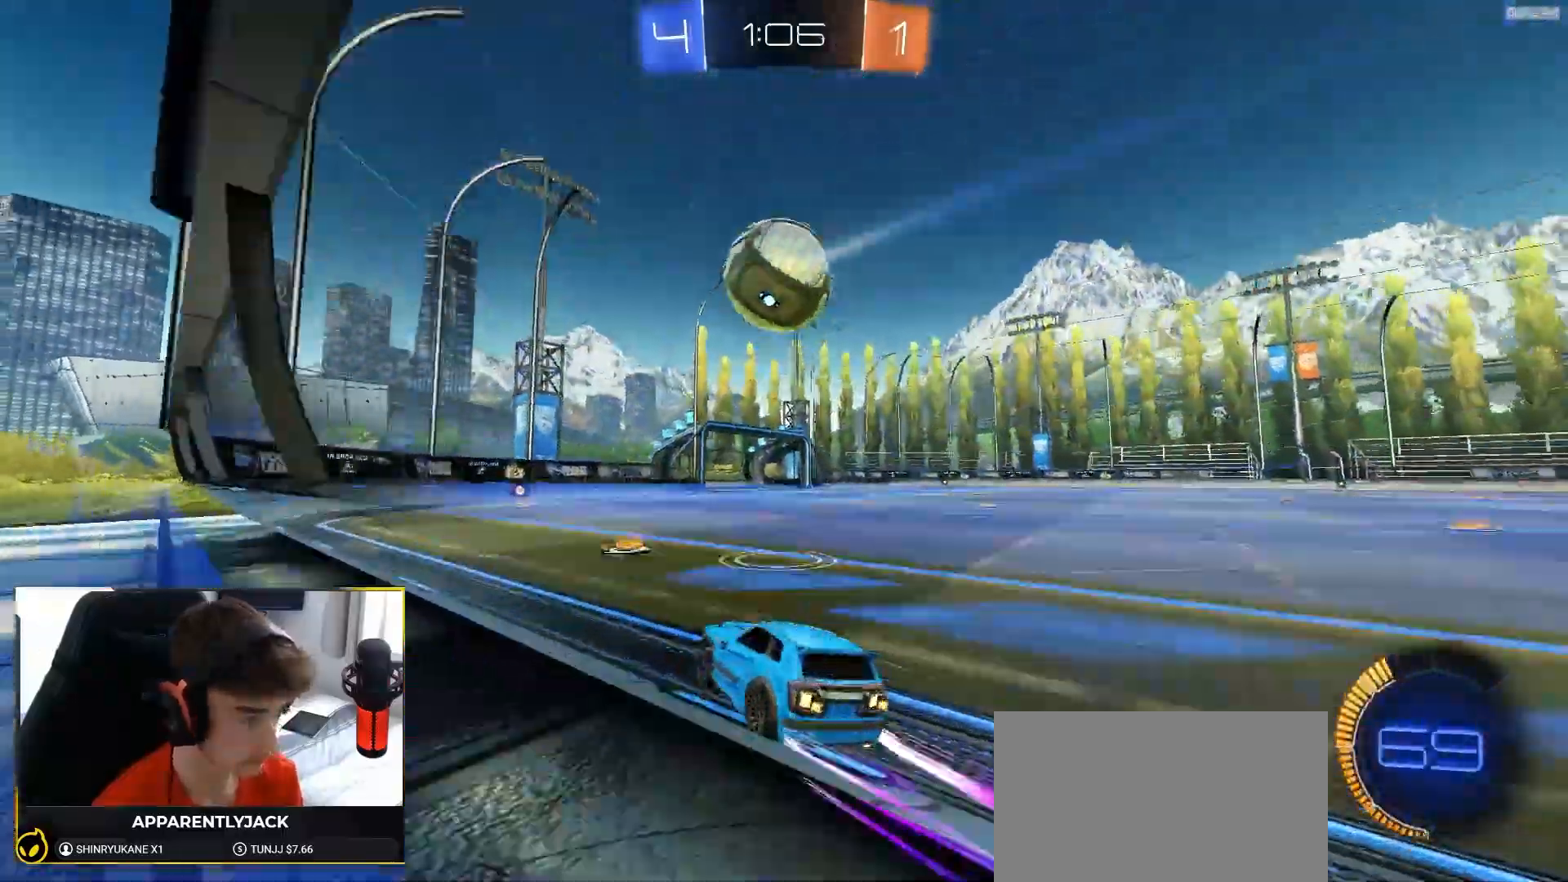
{"buttons": ["R2"], "left_stick": "center", "right_stick": "center", "events": [[150, "left_stick", "left"], [233, "left_stick", "center"], [350, "R1", "down"], [483, "R1", "up"]]}
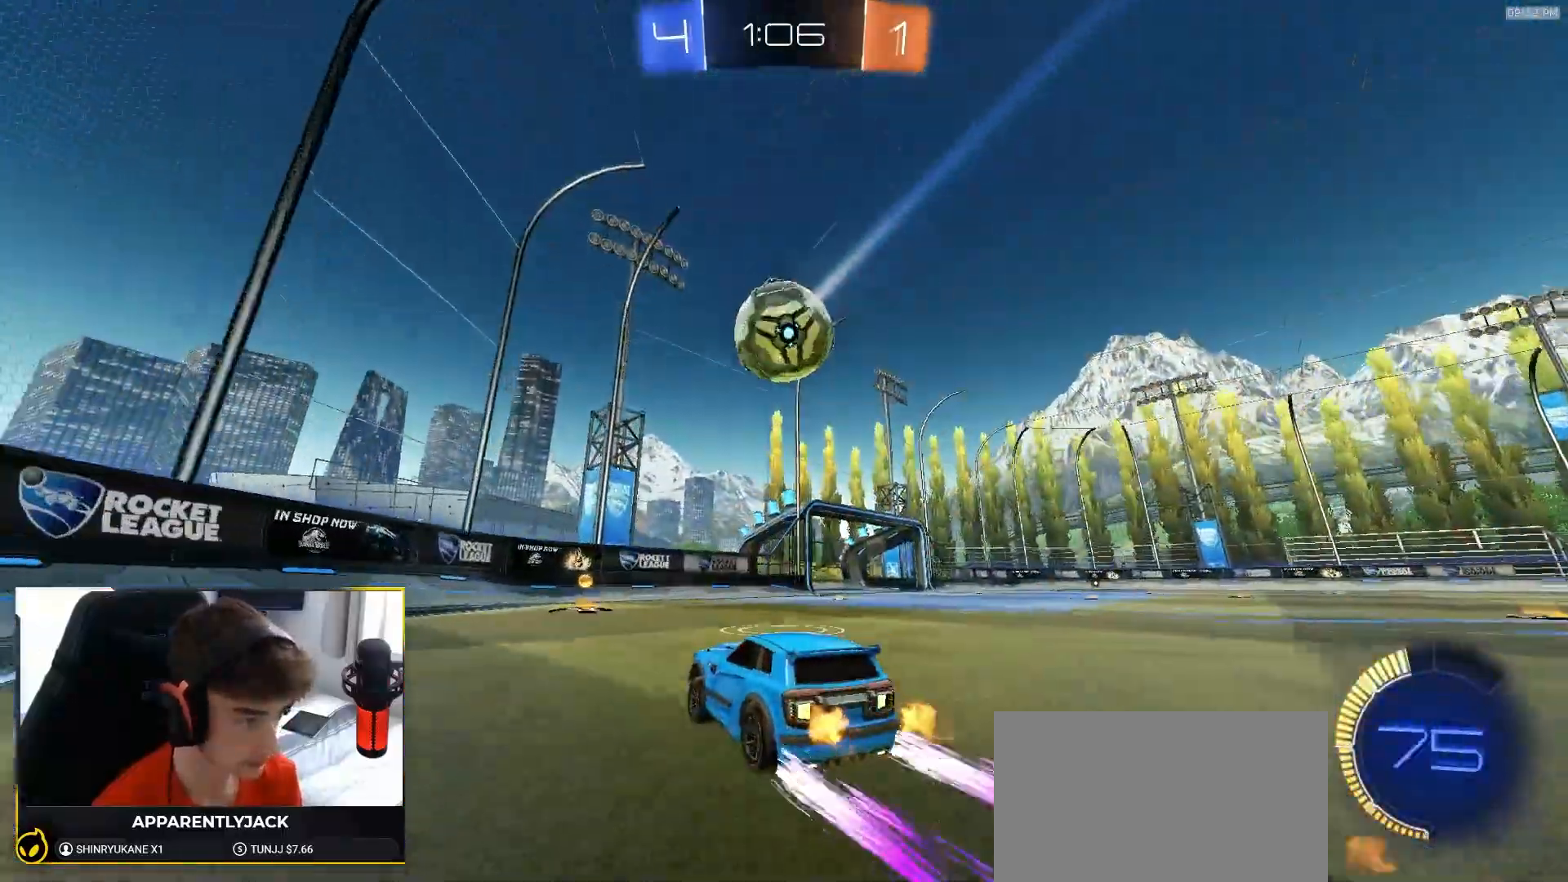
{"buttons": ["L1"], "left_stick": "down-right", "right_stick": "center"}
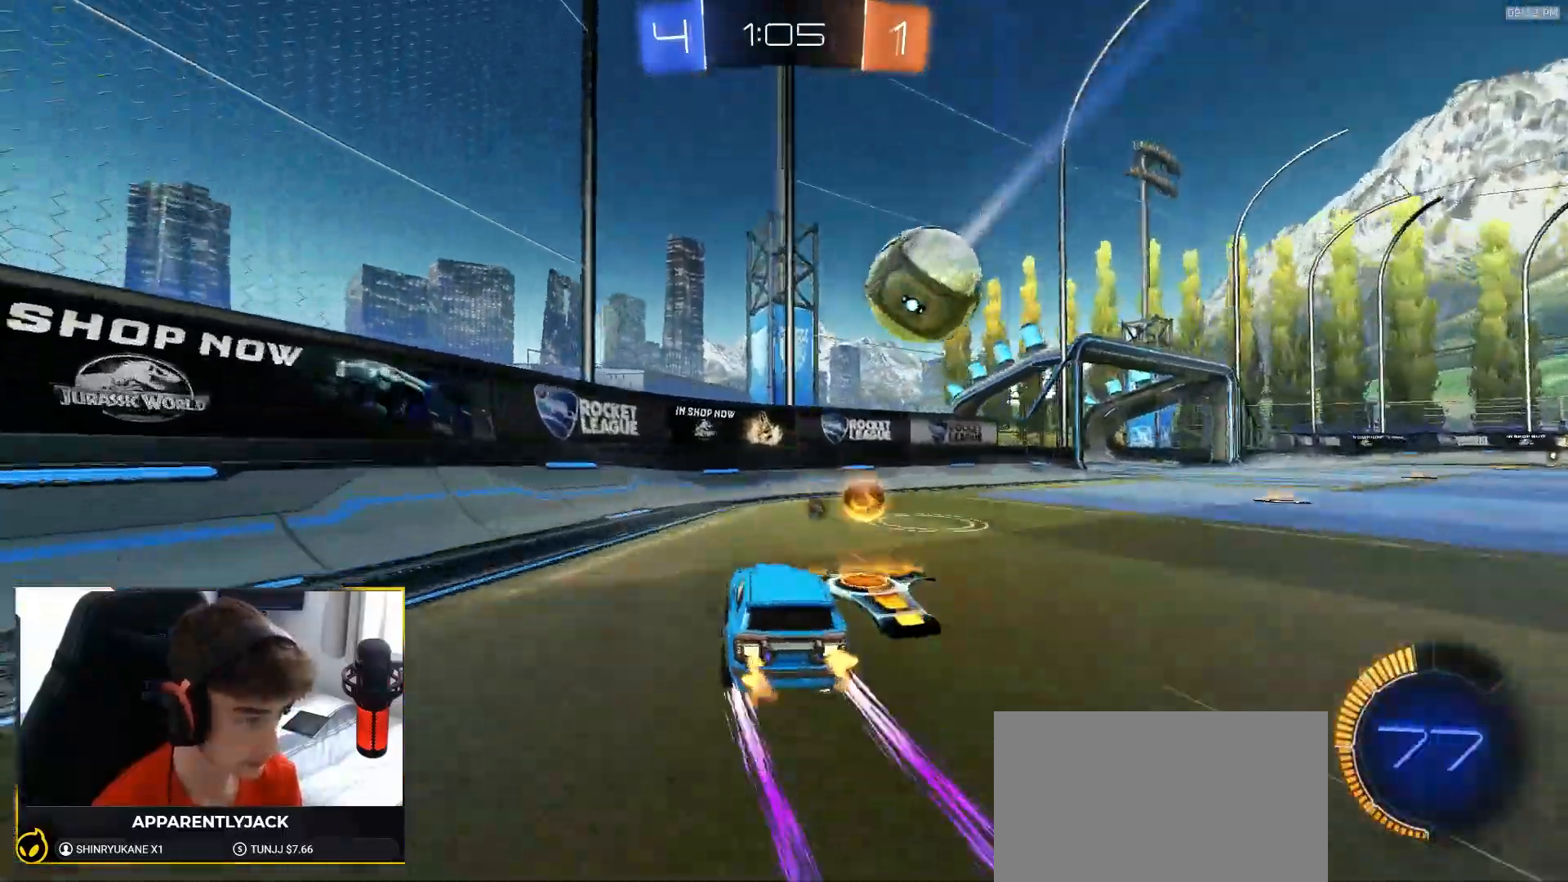
{"buttons": ["R2"], "left_stick": "down-right", "right_stick": "center", "events": [[100, "L1", "up"], [300, "R2", "down"]]}
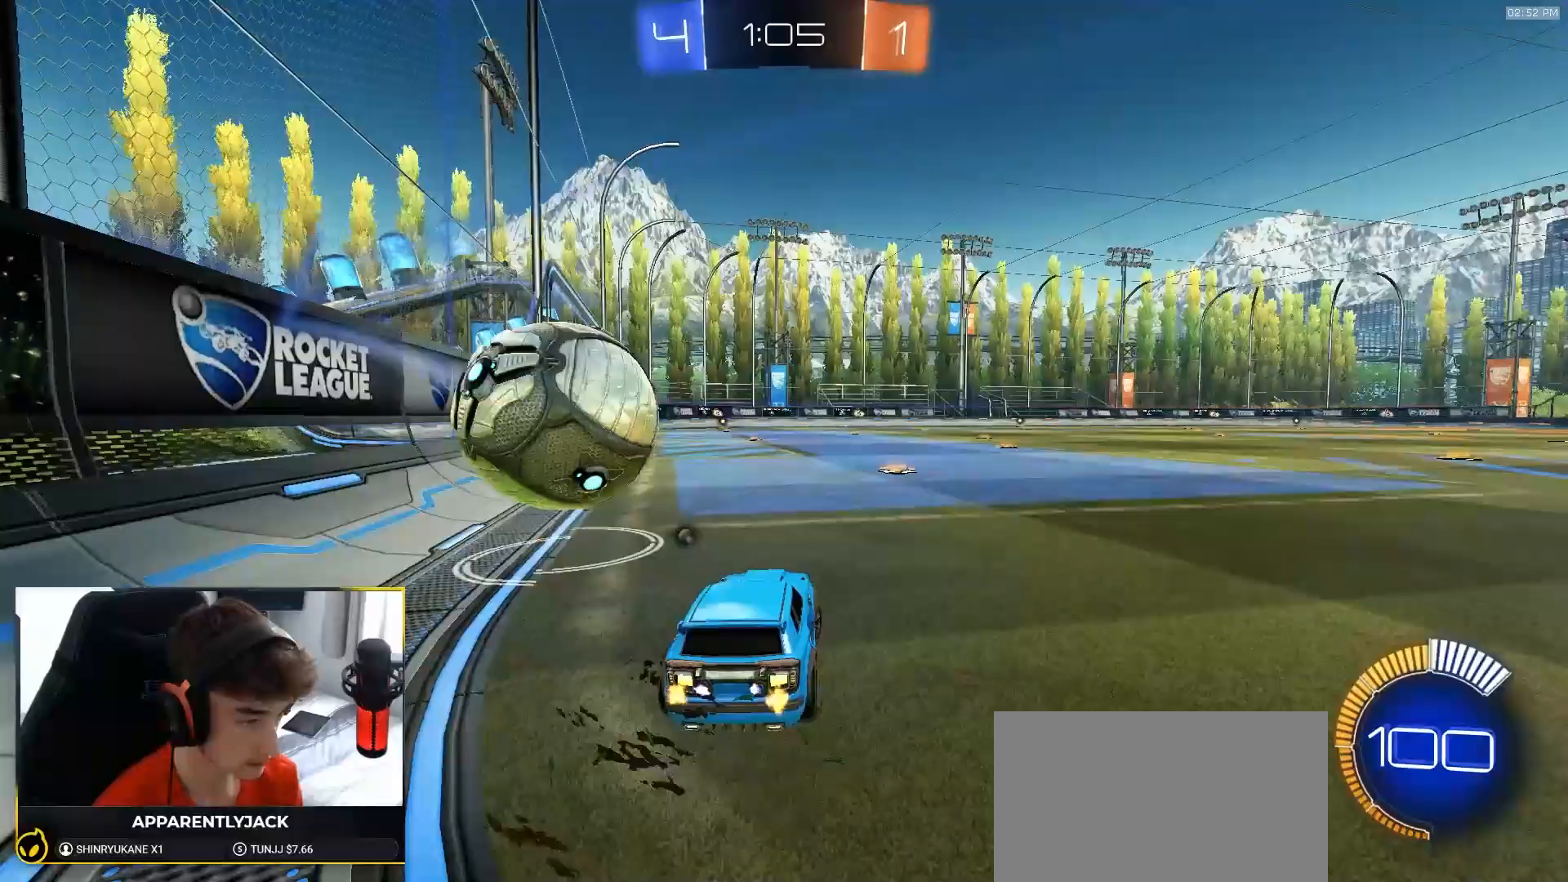
{"buttons": ["R2"], "left_stick": "center", "right_stick": "center", "events": [[133, "left_stick", "center"], [267, "left_stick", "right"], [350, "CROSS", "down"], [400, "R1", "down"], [433, "left_stick", "center"], [450, "CROSS", "up"], [450, "R1", "up"]]}
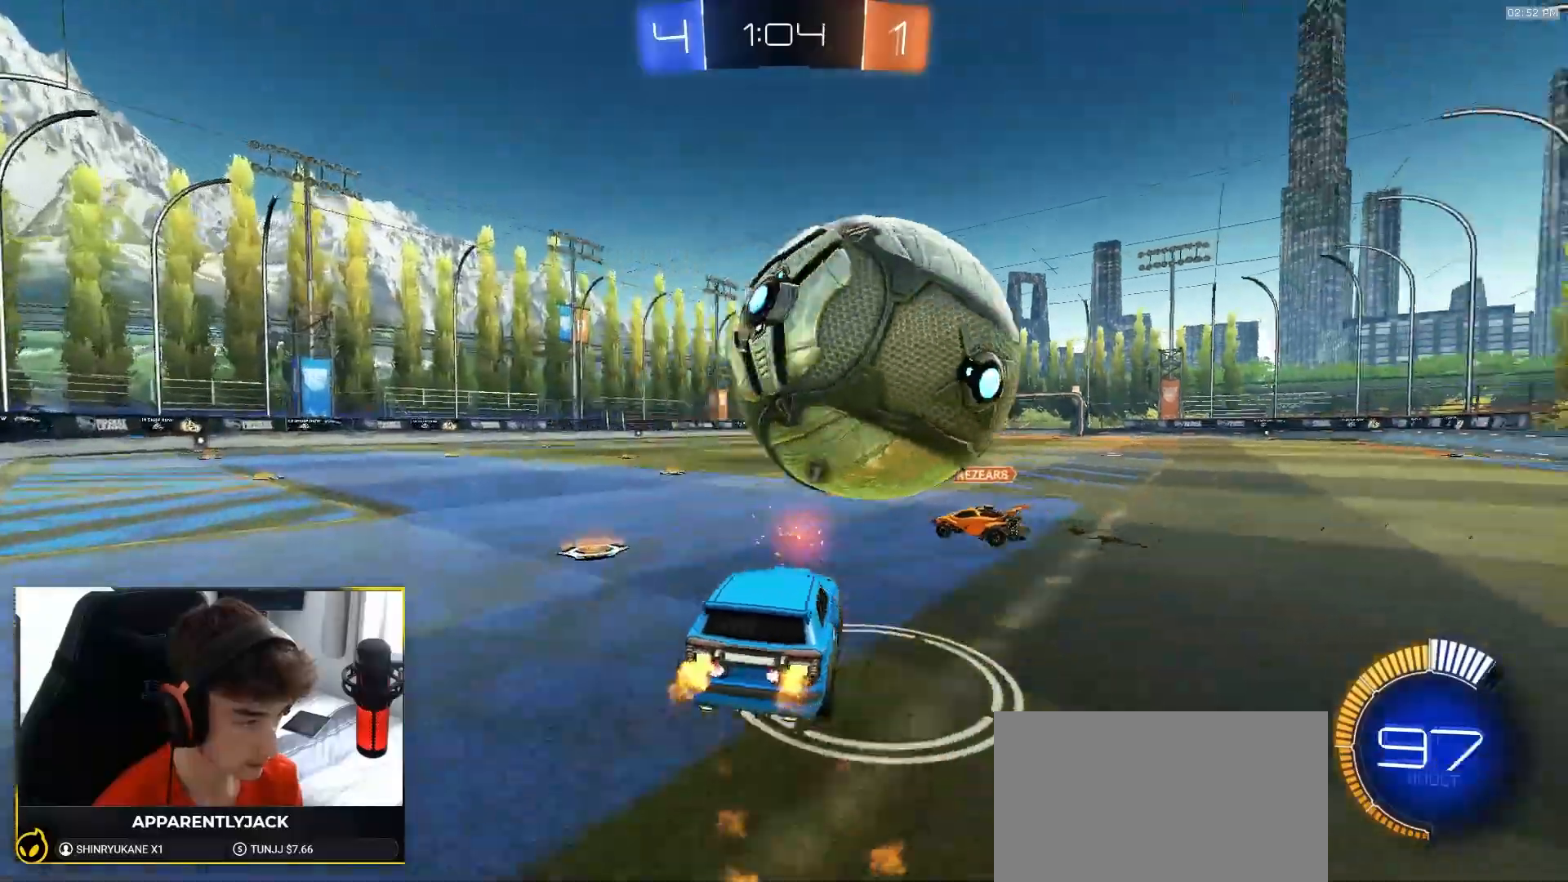
{"buttons": ["R1", "R2"], "left_stick": "down-left", "right_stick": "center", "events": [[33, "R2", "up"], [117, "R2", "down"], [117, "left_stick", "up-left"], [217, "R1", "down"], [233, "TRIANGLE", "down"], [250, "left_stick", "center"], [317, "left_stick", "down-left"], [383, "TRIANGLE", "up"]]}
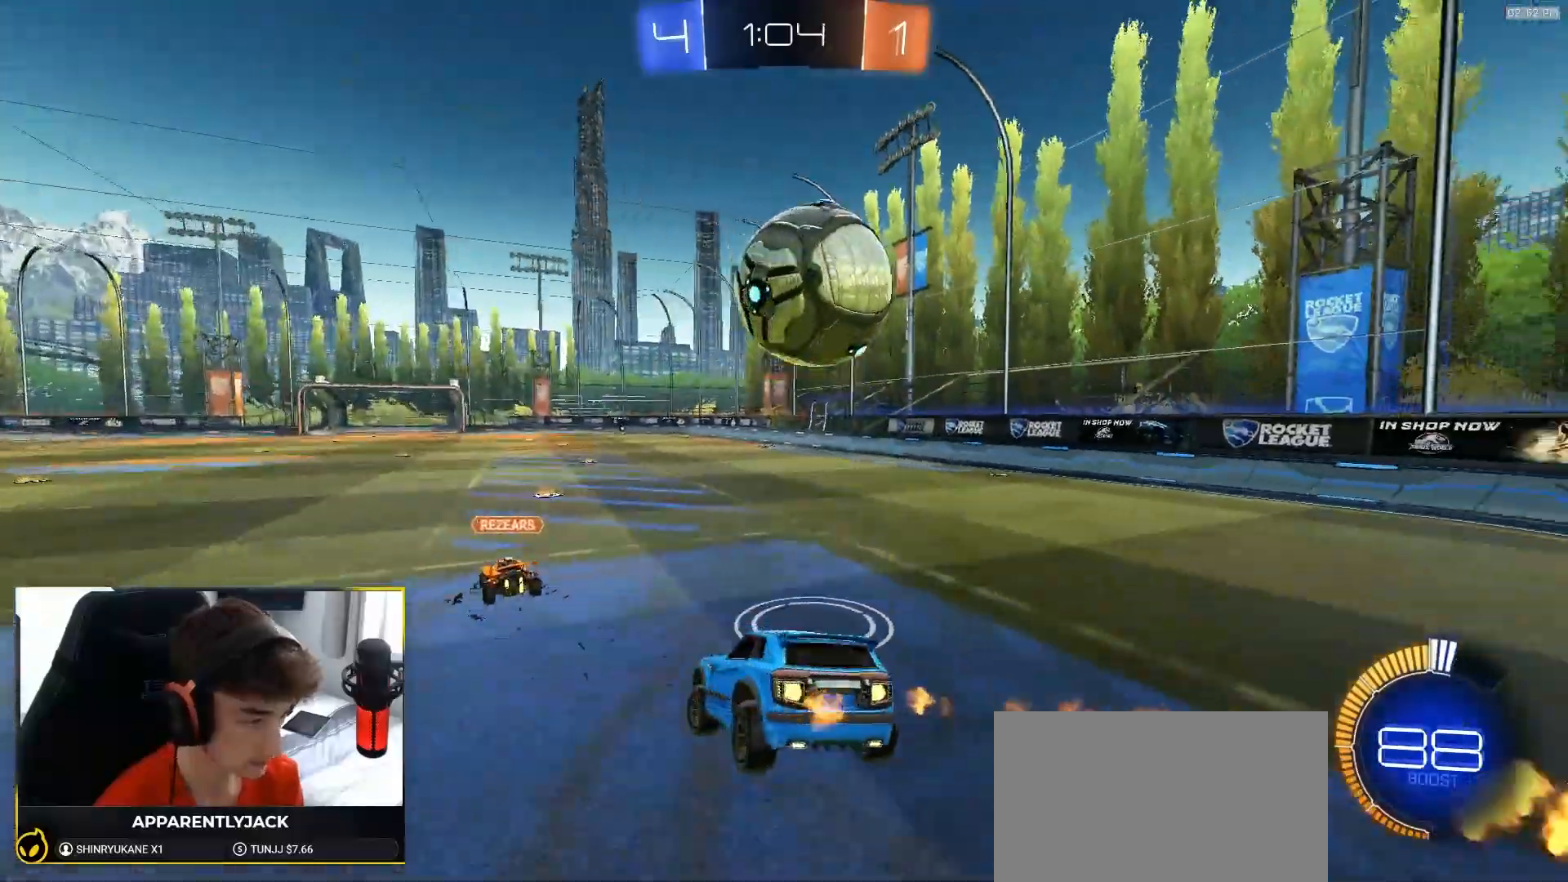
{"buttons": ["R2"], "left_stick": "center", "right_stick": "center", "events": [[33, "L1", "down"], [50, "R1", "up"], [117, "L1", "up"], [117, "R2", "up"], [133, "left_stick", "center"], [250, "R2", "down"], [317, "left_stick", "up"], [383, "CROSS", "down"], [500, "CROSS", "up"], [500, "left_stick", "center"]]}
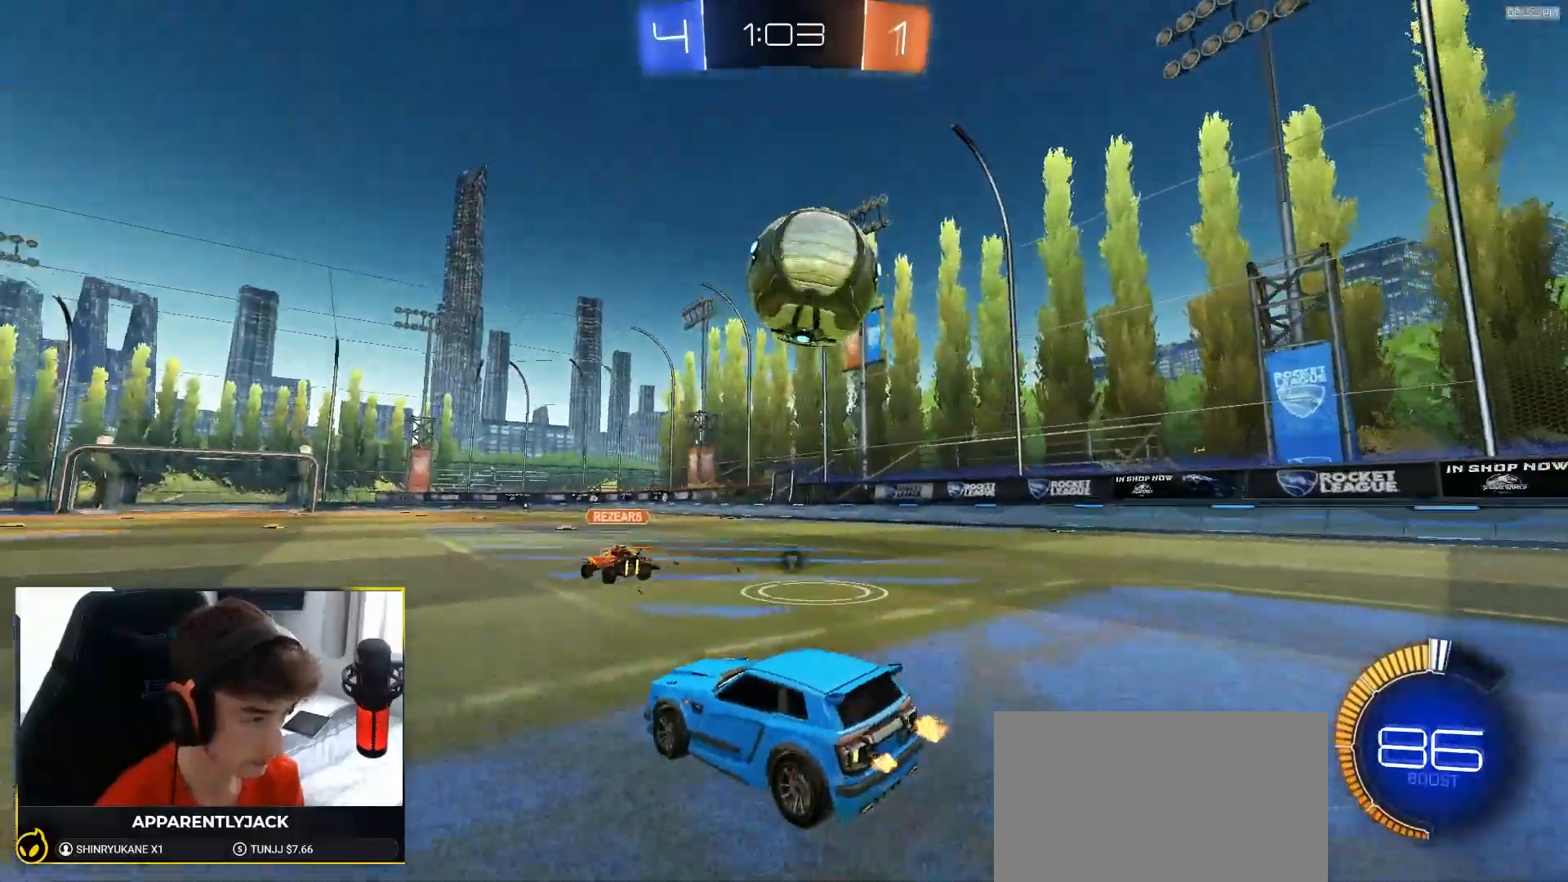
{"buttons": [], "left_stick": "center", "right_stick": "center", "events": [[50, "TRIANGLE", "down"], [117, "TRIANGLE", "up"], [133, "R2", "up"], [283, "TRIANGLE", "down"], [367, "TRIANGLE", "up"]]}
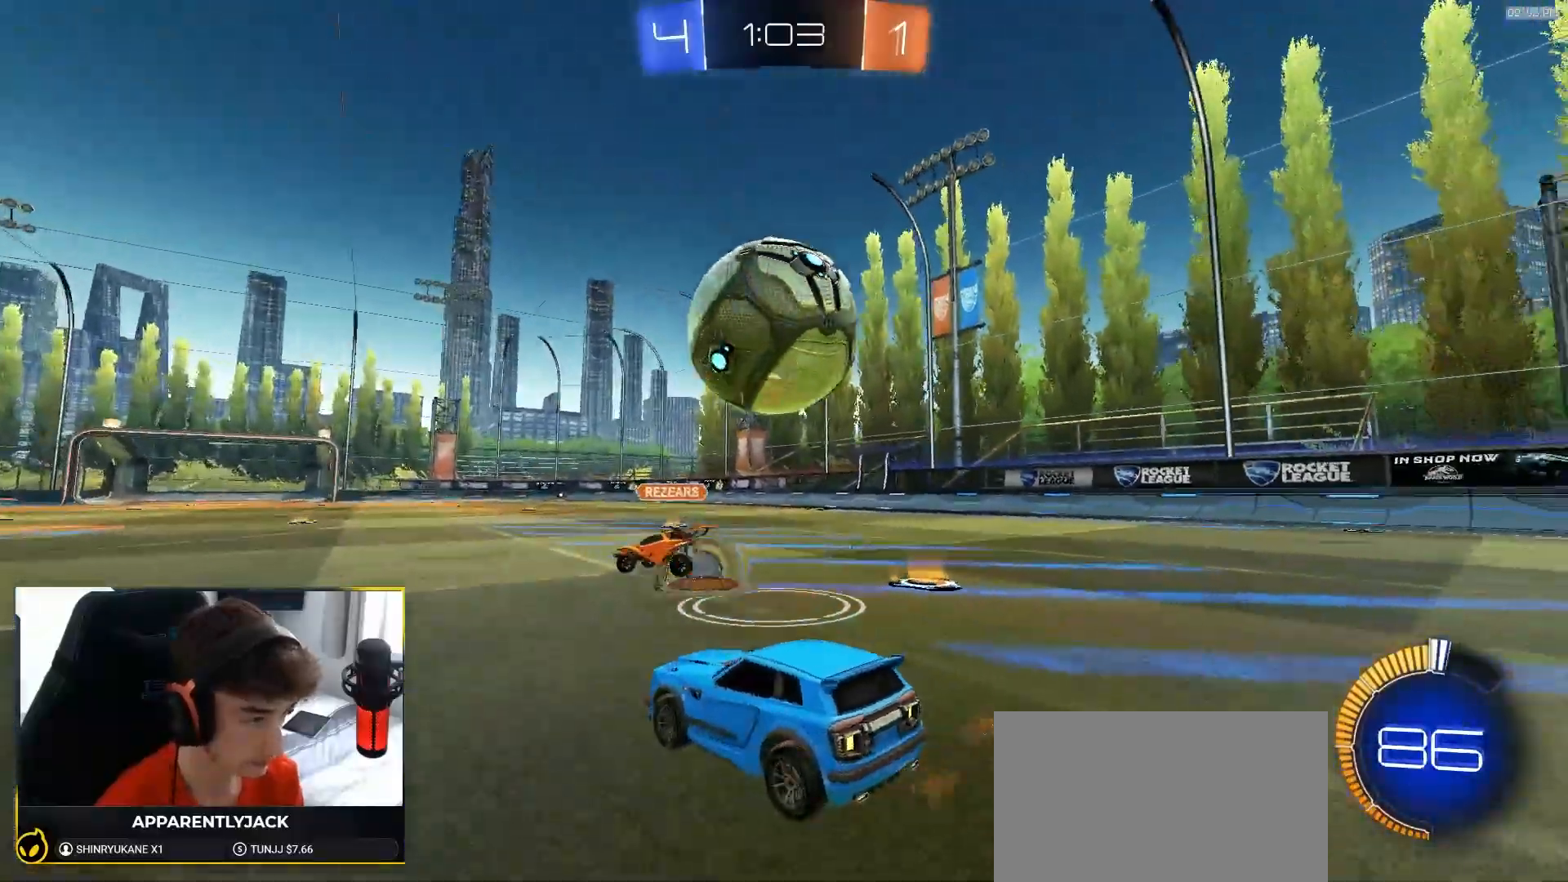
{"buttons": [], "left_stick": "down-left", "right_stick": "center", "events": [[133, "left_stick", "left"], [350, "left_stick", "center"], [400, "TRIANGLE", "down"], [433, "left_stick", "down-left"], [500, "TRIANGLE", "up"]]}
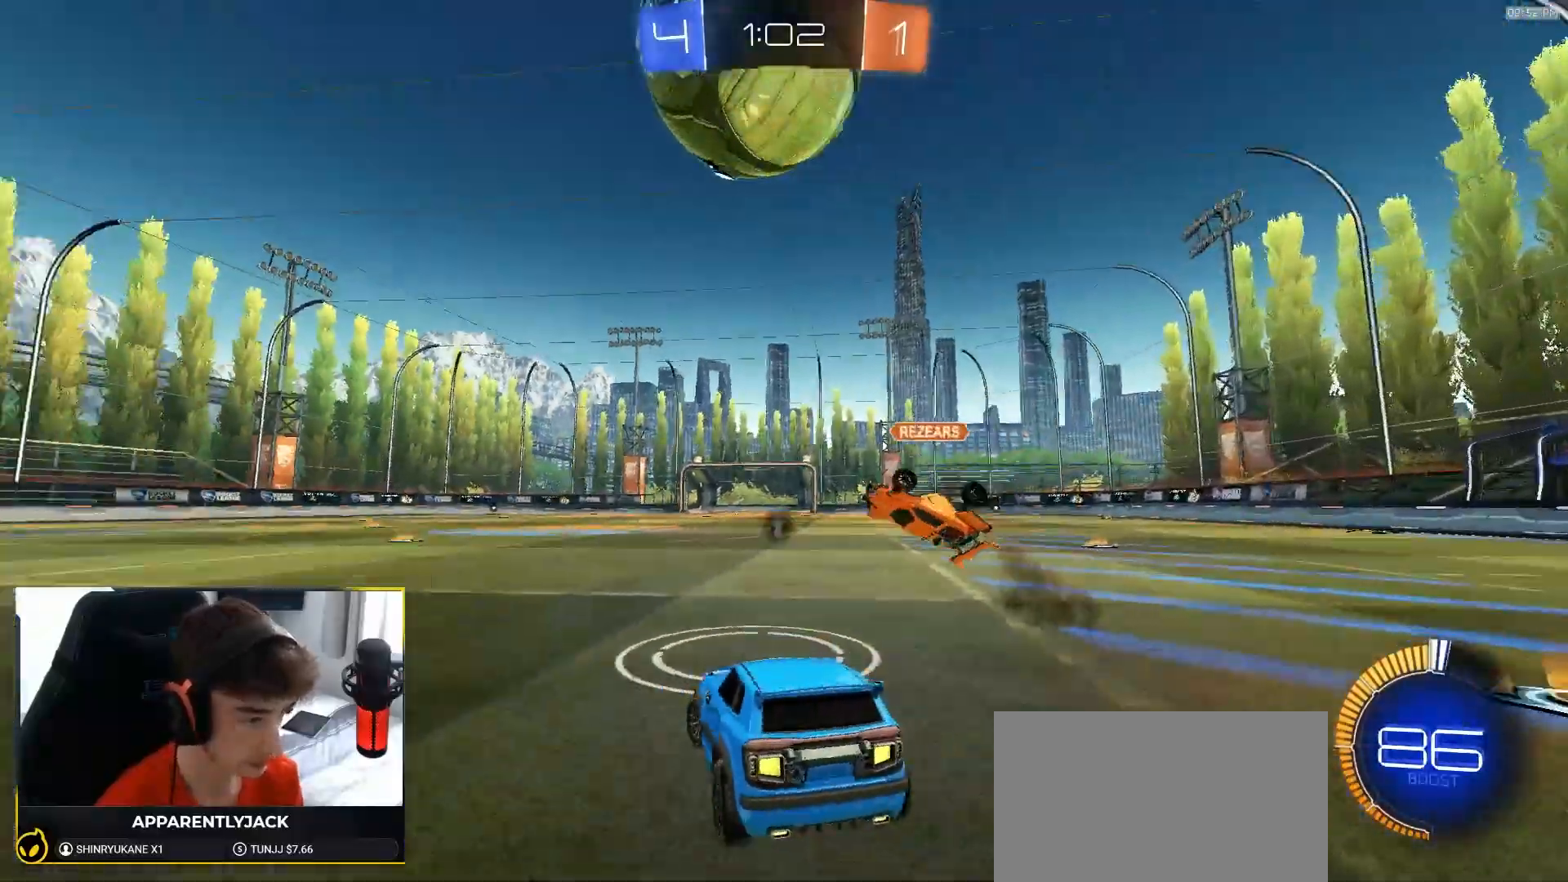
{"buttons": ["L1"], "left_stick": "right", "right_stick": "center", "events": [[167, "L1", "down"], [250, "left_stick", "right"]]}
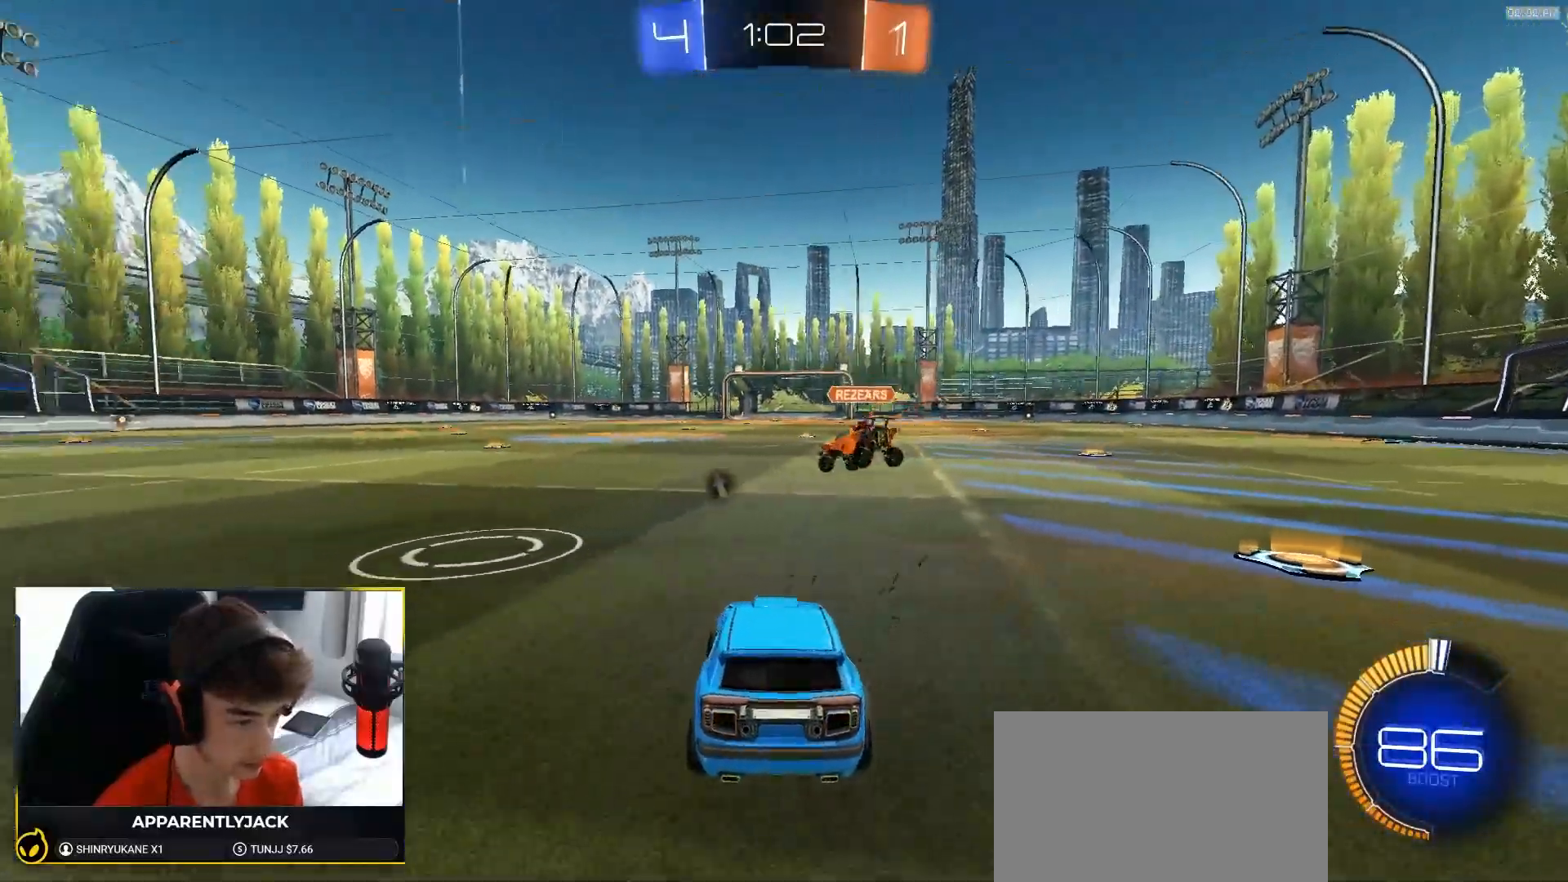
{"buttons": ["R1", "R2"], "left_stick": "center", "right_stick": "center", "events": [[317, "R2", "down"], [383, "R1", "down"], [433, "L1", "up"], [450, "left_stick", "center"]]}
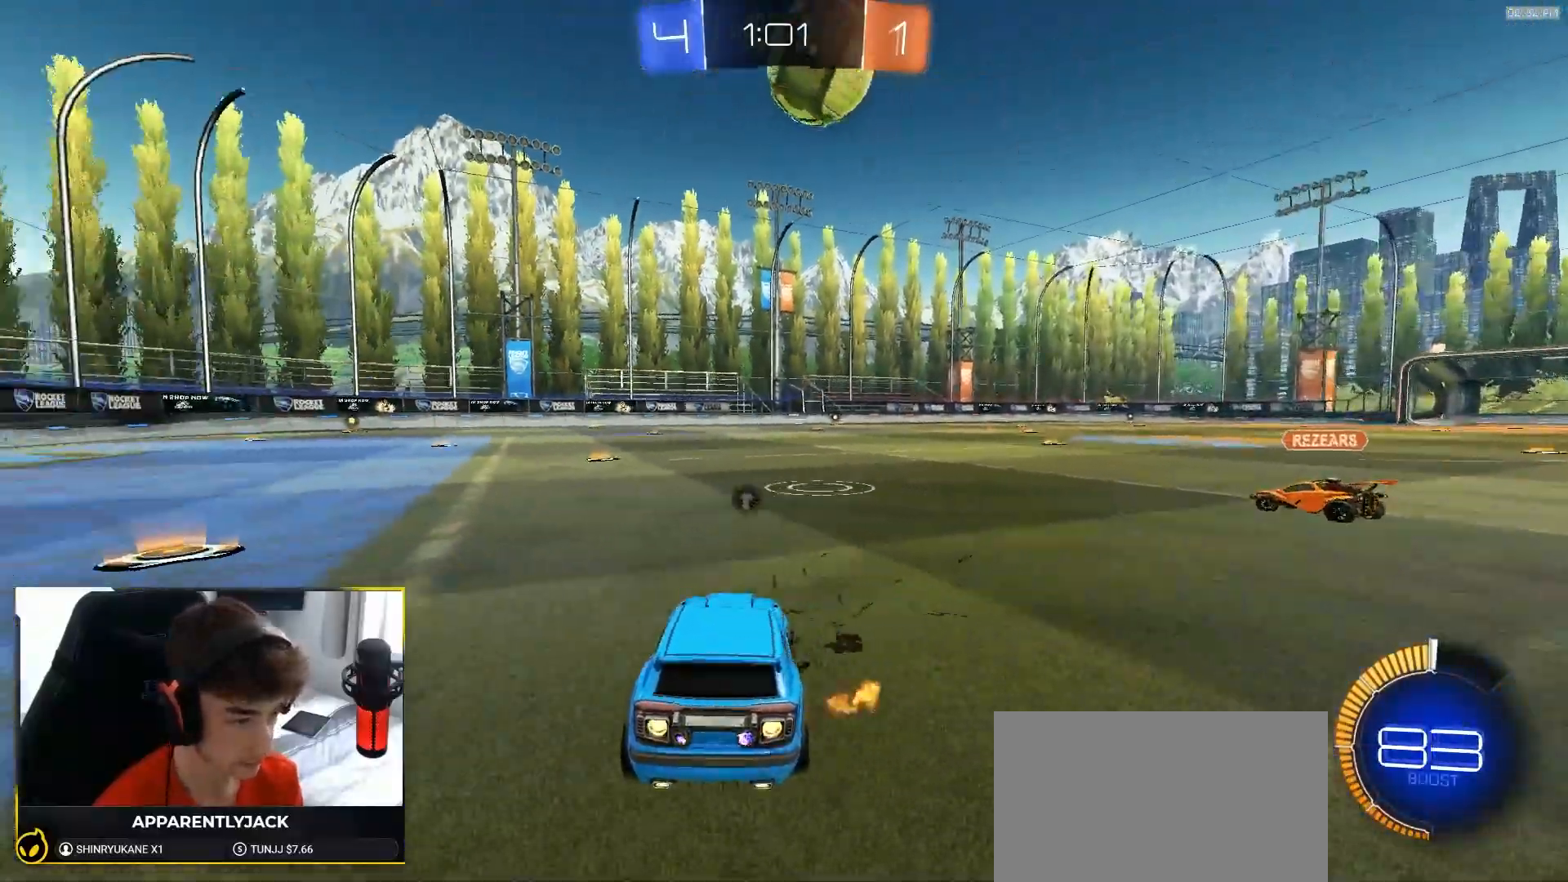
{"buttons": ["R1", "R2"], "left_stick": "center", "right_stick": "center", "events": [[67, "left_stick", "left"], [217, "left_stick", "center"], [350, "left_stick", "right"], [467, "left_stick", "center"]]}
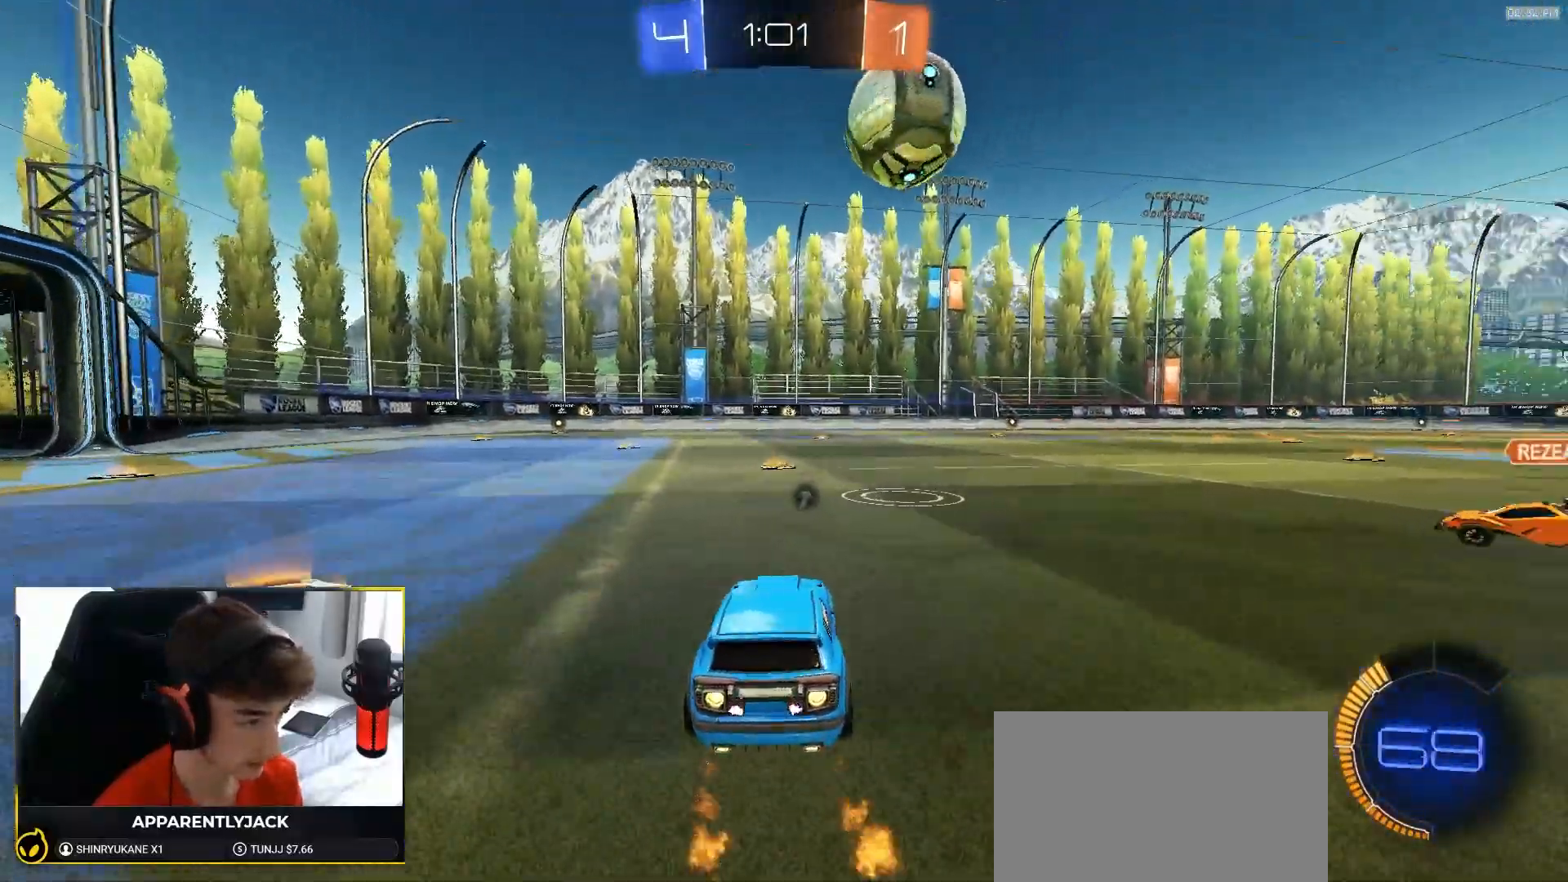
{"buttons": [], "left_stick": "left", "right_stick": "center", "events": [[150, "R1", "up"], [383, "left_stick", "left"], [400, "R2", "up"]]}
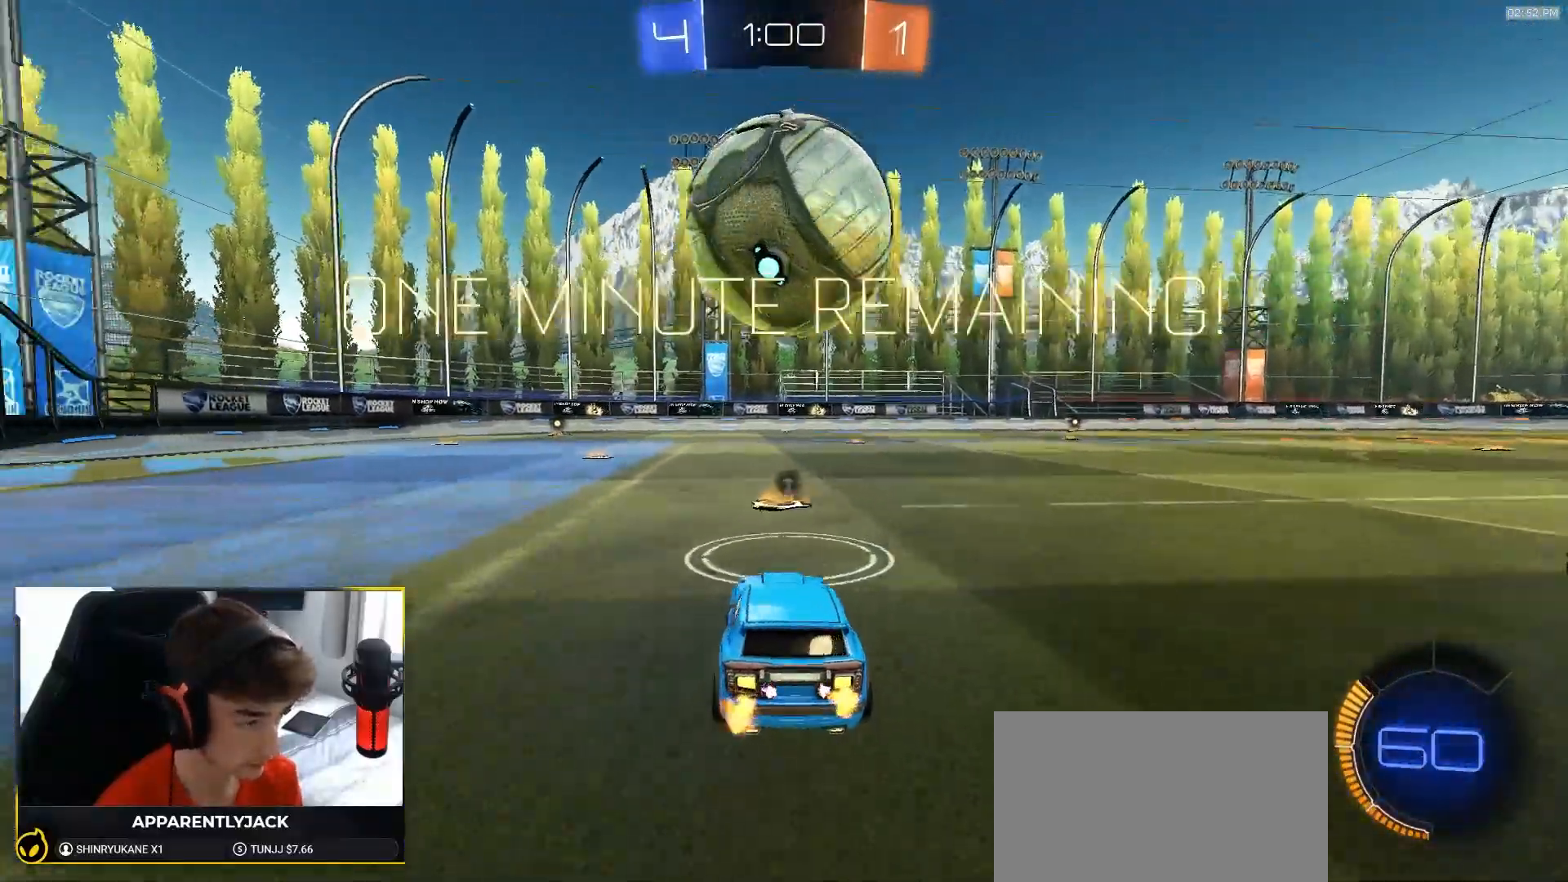
{"buttons": ["R2"], "left_stick": "down-left", "right_stick": "center", "events": [[33, "left_stick", "center"], [150, "R2", "down"], [167, "left_stick", "left"], [317, "R1", "down"], [317, "left_stick", "center"], [450, "R1", "up"], [483, "left_stick", "down-left"]]}
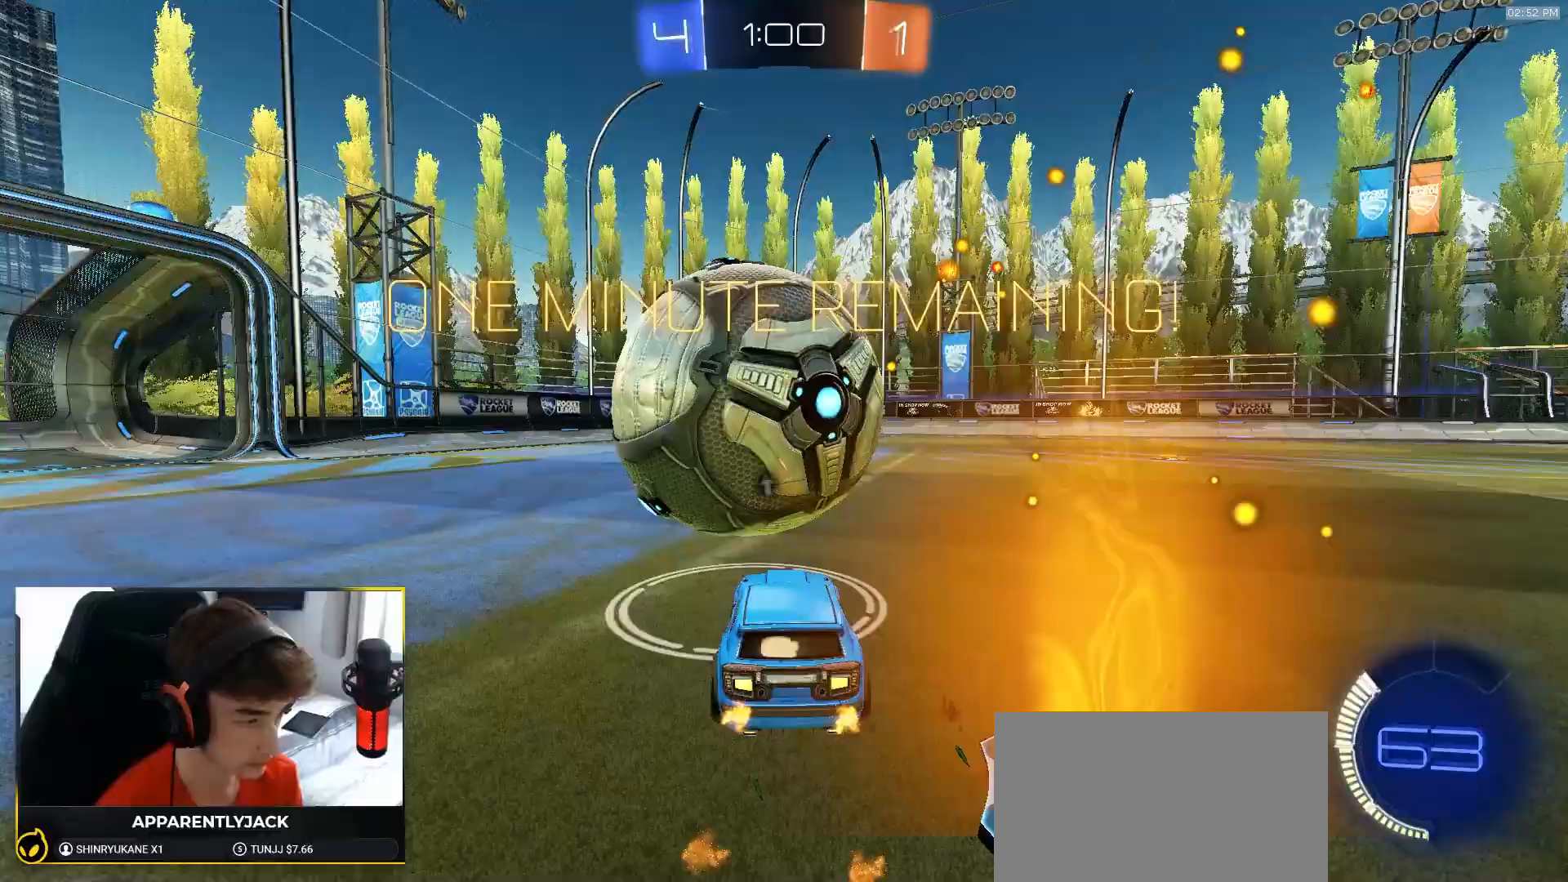
{"buttons": ["R1", "R2"], "left_stick": "center", "right_stick": "center", "events": [[17, "R2", "up"], [100, "R2", "down"], [100, "left_stick", "center"], [167, "R1", "down"], [233, "left_stick", "right"], [300, "R1", "up"], [367, "left_stick", "center"], [400, "R1", "down"]]}
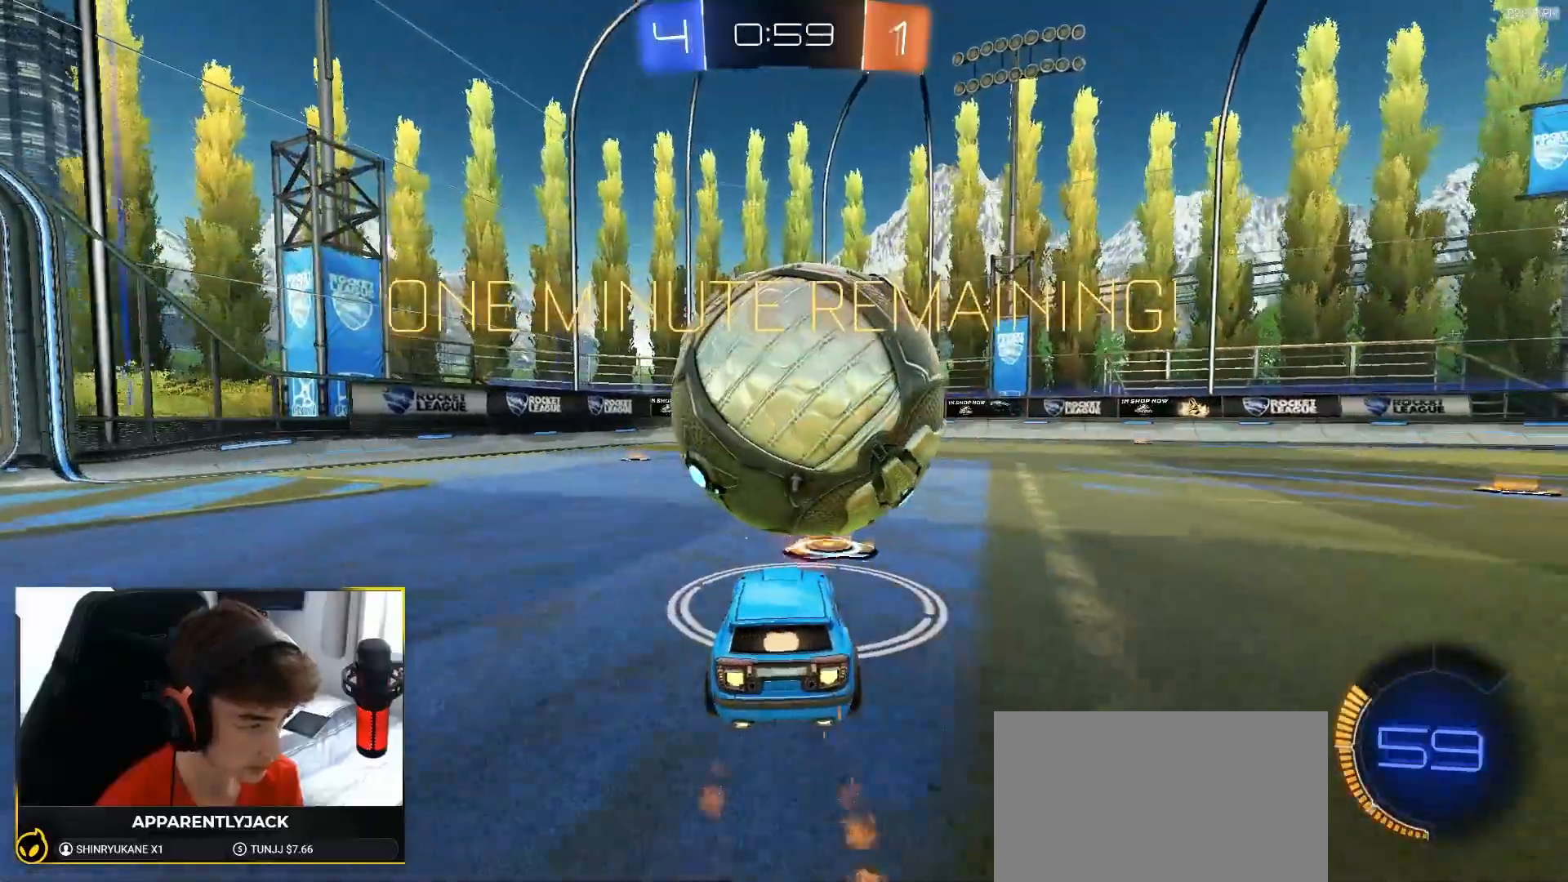
{"buttons": ["R2"], "left_stick": "center", "right_stick": "center", "events": [[133, "left_stick", "left"], [217, "left_stick", "center"], [317, "left_stick", "right"], [350, "R1", "up"], [450, "left_stick", "center"]]}
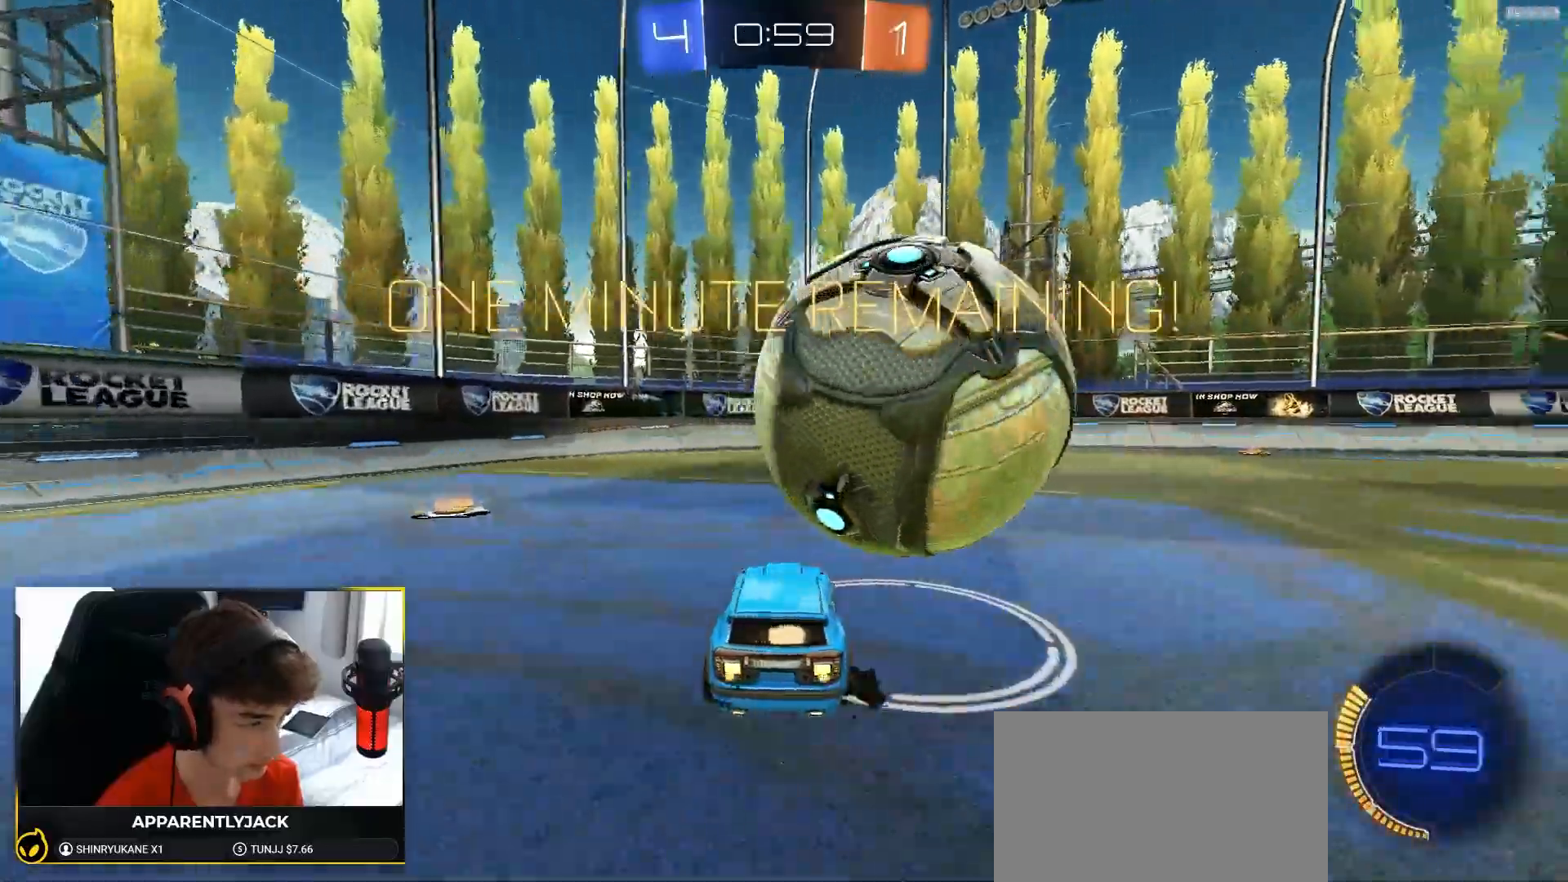
{"buttons": ["L1"], "left_stick": "right", "right_stick": "center", "events": [[117, "left_stick", "left"], [133, "R1", "down"], [250, "left_stick", "right"], [283, "L1", "down"], [400, "R1", "up"], [450, "R2", "up"]]}
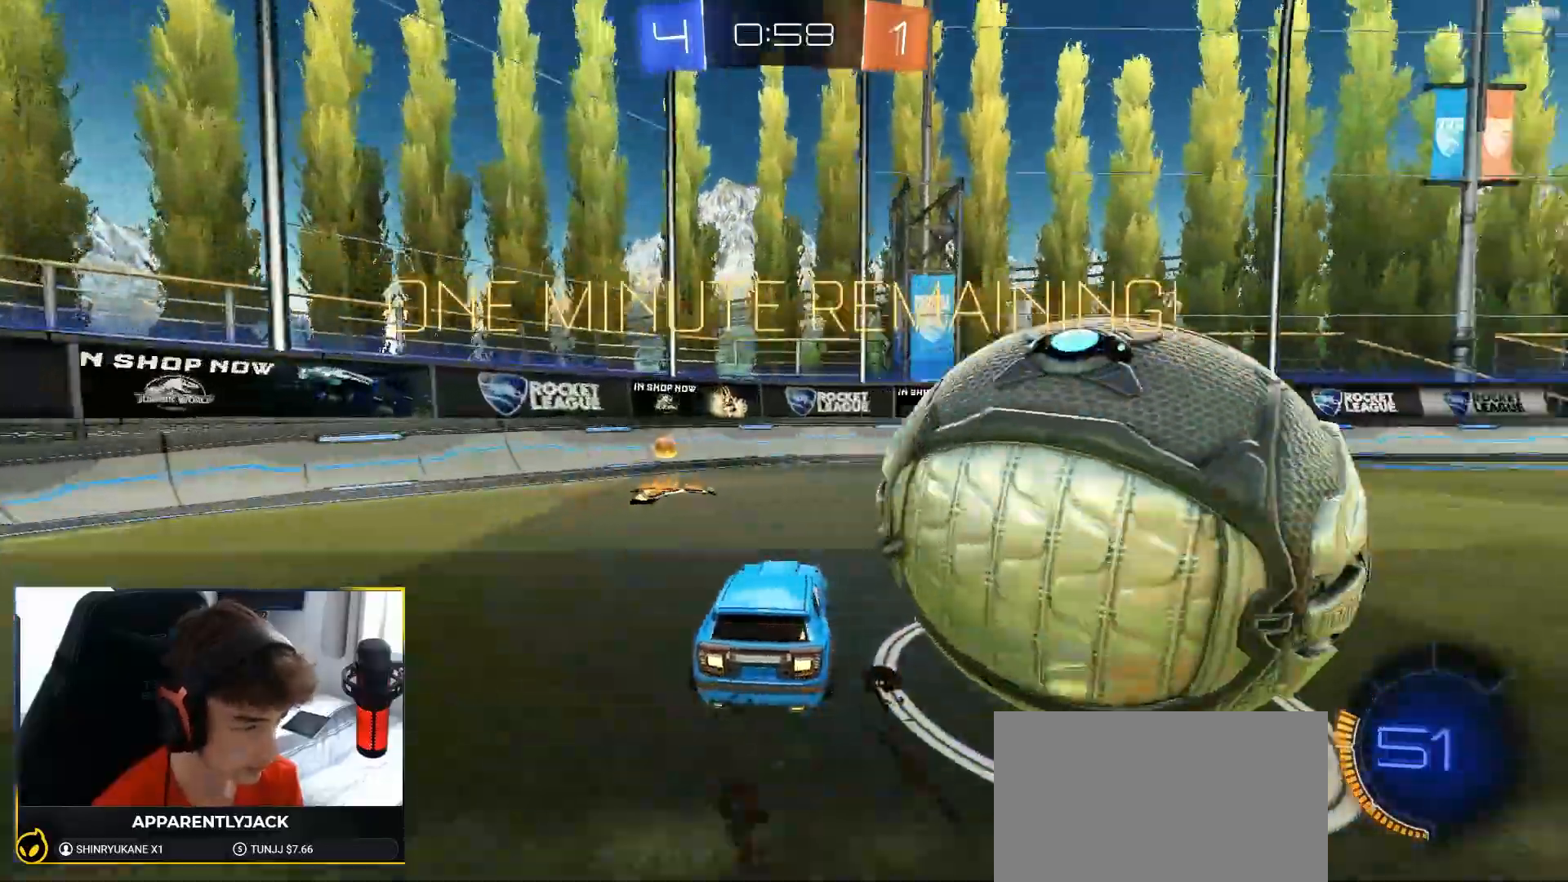
{"buttons": ["CROSS", "R2"], "left_stick": "center", "right_stick": "center", "events": [[17, "left_stick", "down-right"], [150, "left_stick", "center"], [167, "L1", "up"], [317, "R2", "down"], [467, "CROSS", "down"]]}